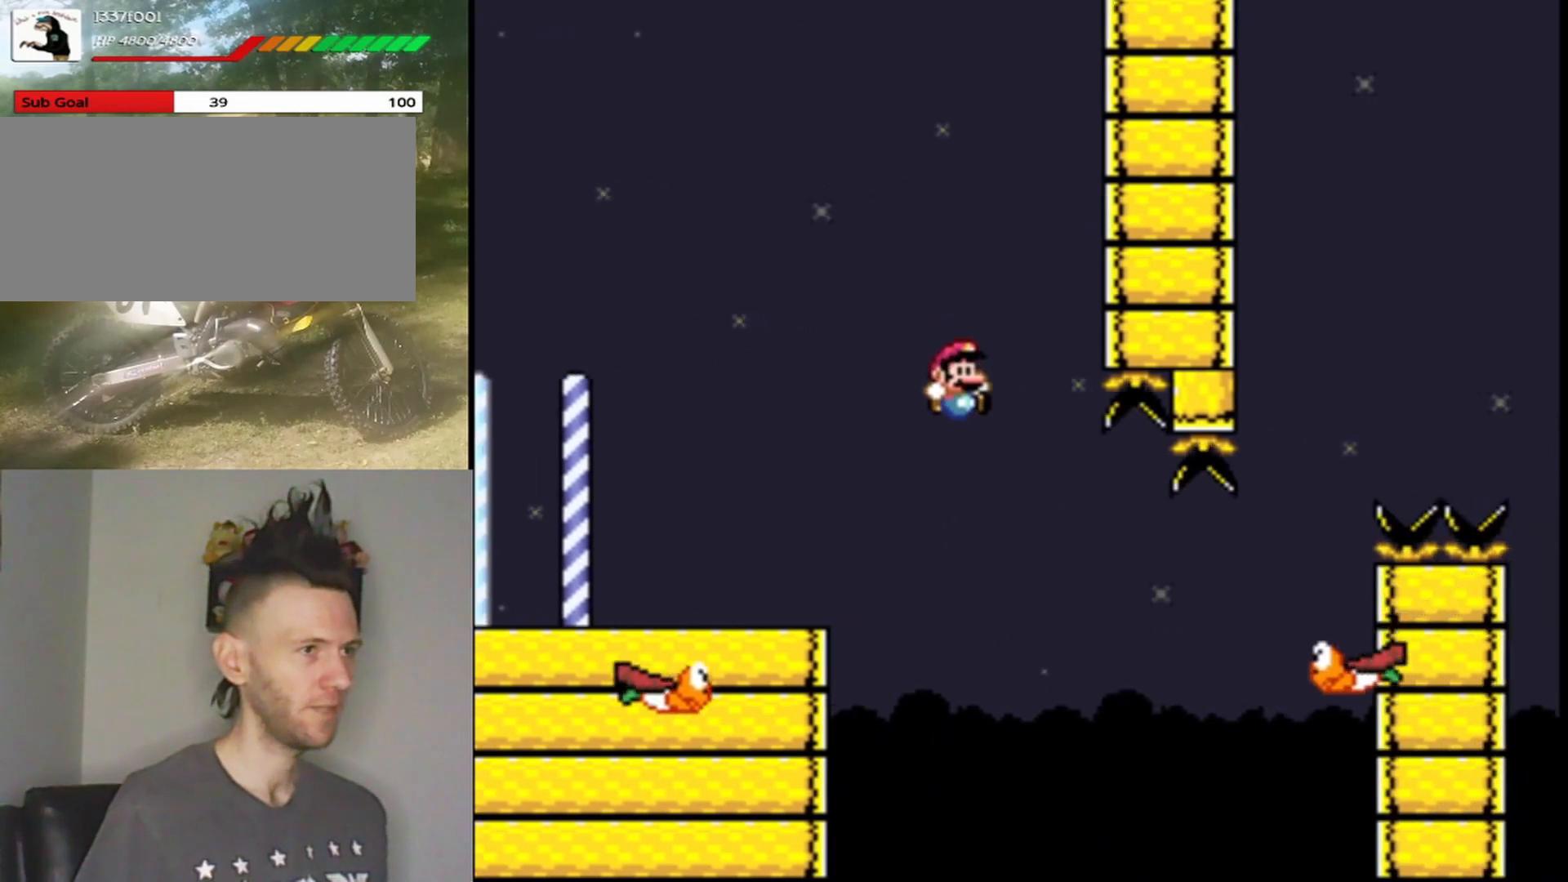
Gameplay with a controller (Nintendo layout); each line is a JSON object with the inputs held at the frame after it. "events" lists button and stick changes between this image and that frame as [ms after this image, input, new state], when the widget could be followed in between. Not read: L1 L3 R1 R3.
{"buttons": ["B", "Y", "DPAD_RIGHT"], "events": []}
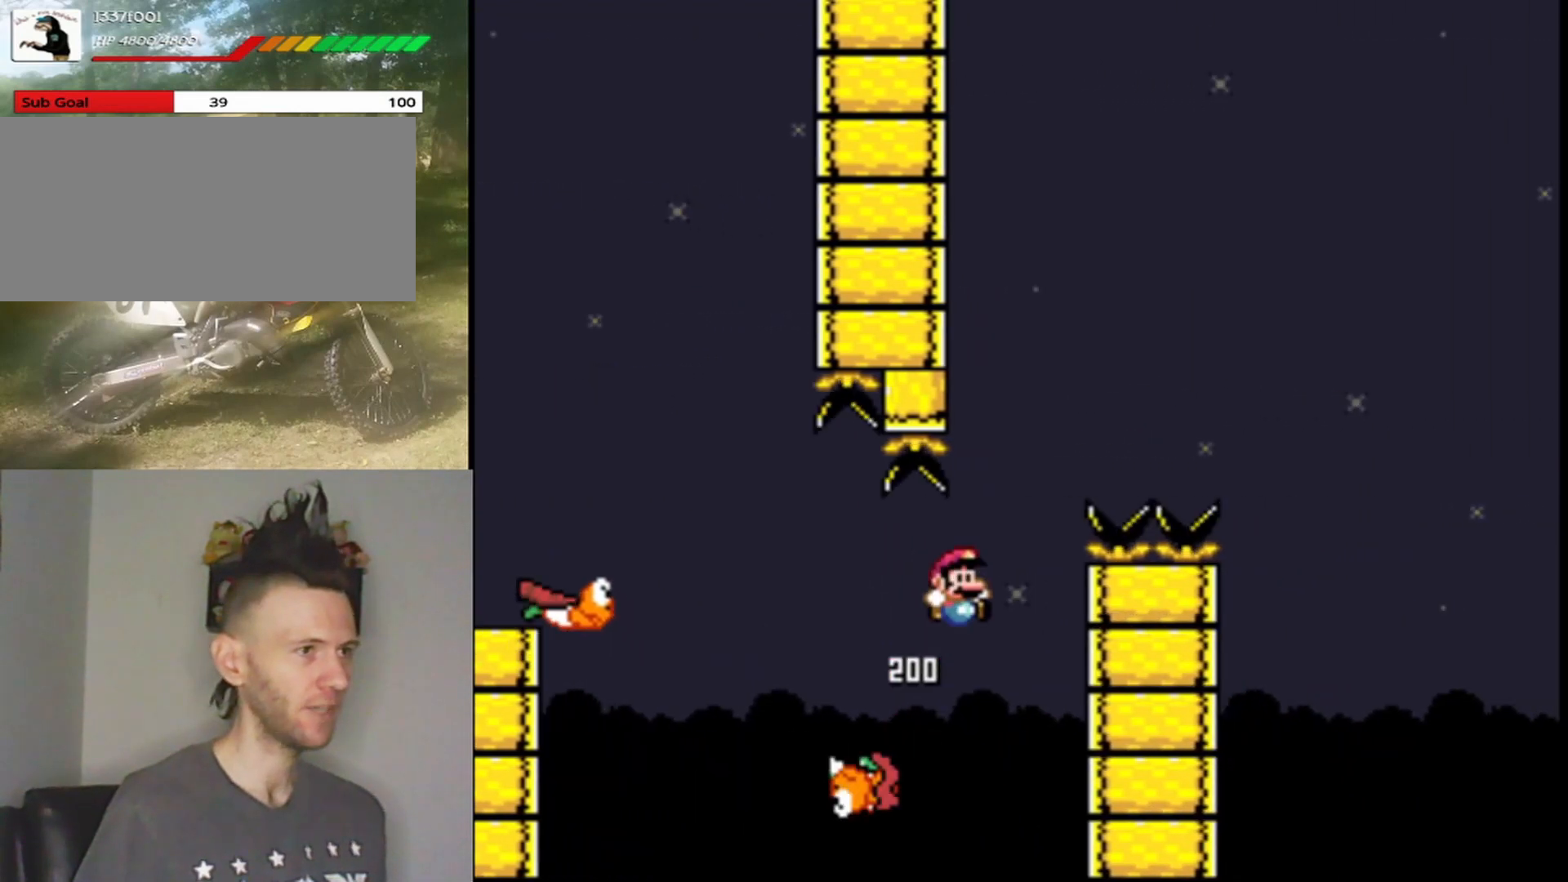
{"buttons": ["B", "Y", "DPAD_RIGHT"], "events": []}
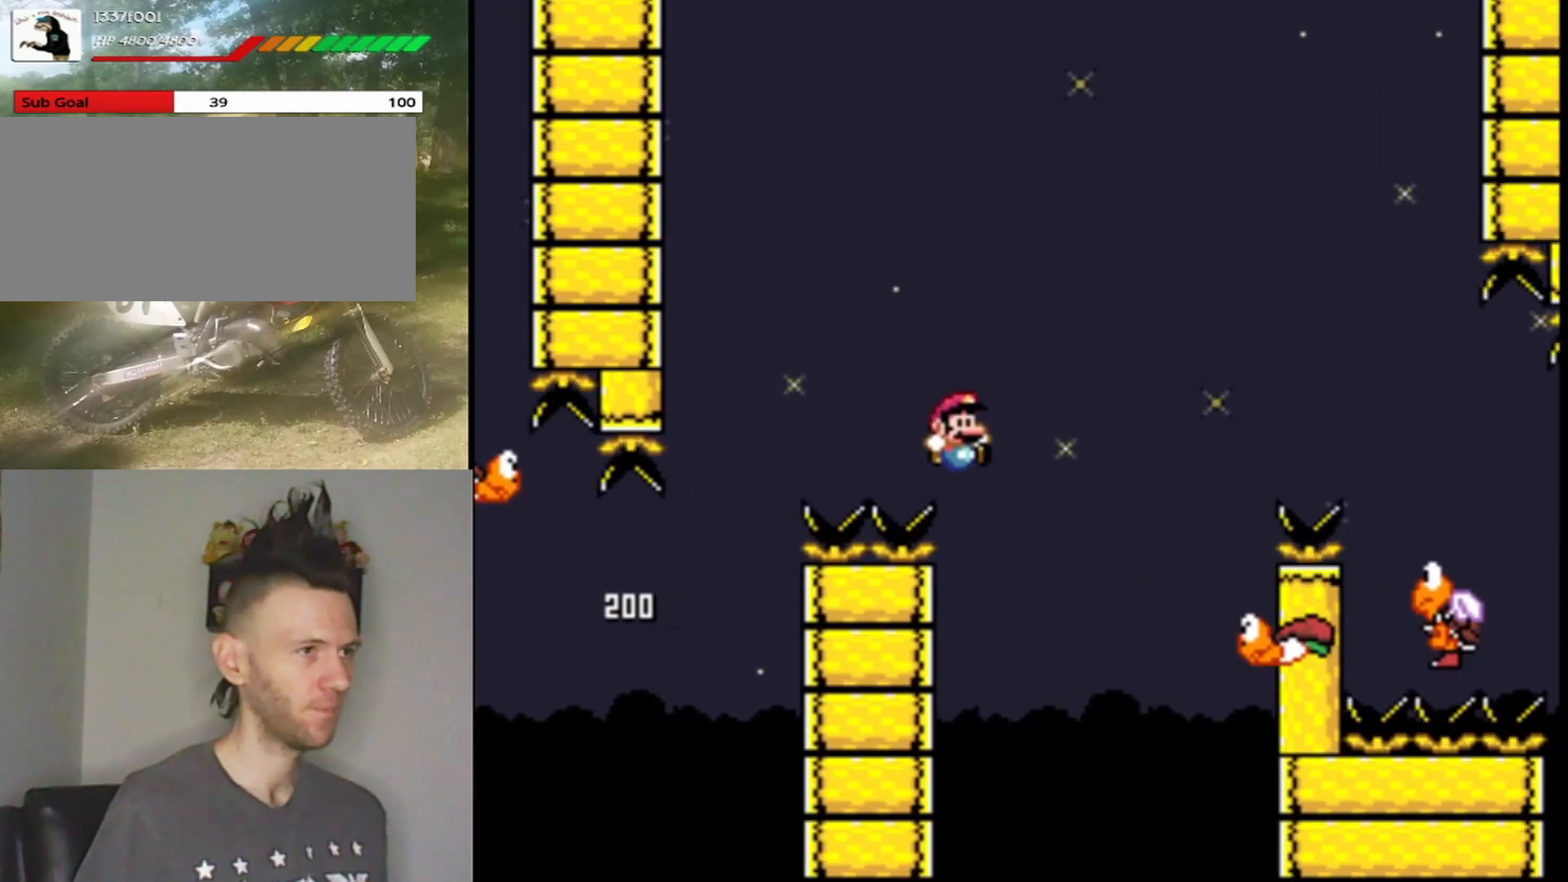
{"buttons": ["B", "Y", "DPAD_RIGHT"], "events": [[133, "DPAD_RIGHT", "up"], [133, "DPAD_UP", "down"], [167, "DPAD_LEFT", "down"], [267, "DPAD_LEFT", "up"], [300, "DPAD_RIGHT", "down"], [300, "DPAD_UP", "up"]]}
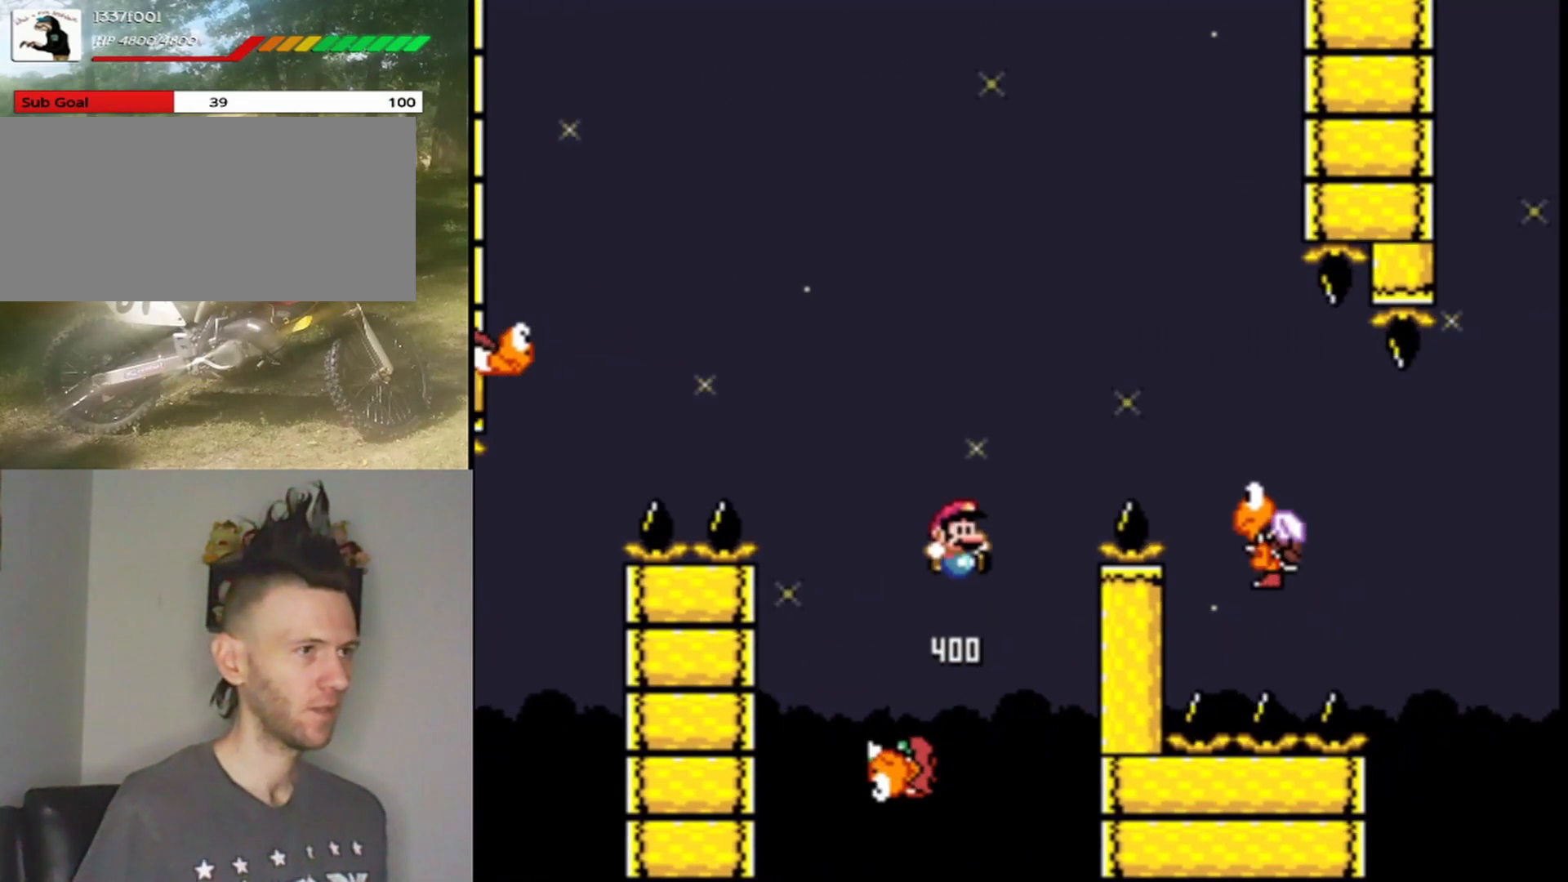
{"buttons": ["B", "Y", "DPAD_LEFT"], "events": [[433, "DPAD_RIGHT", "up"], [467, "DPAD_LEFT", "down"]]}
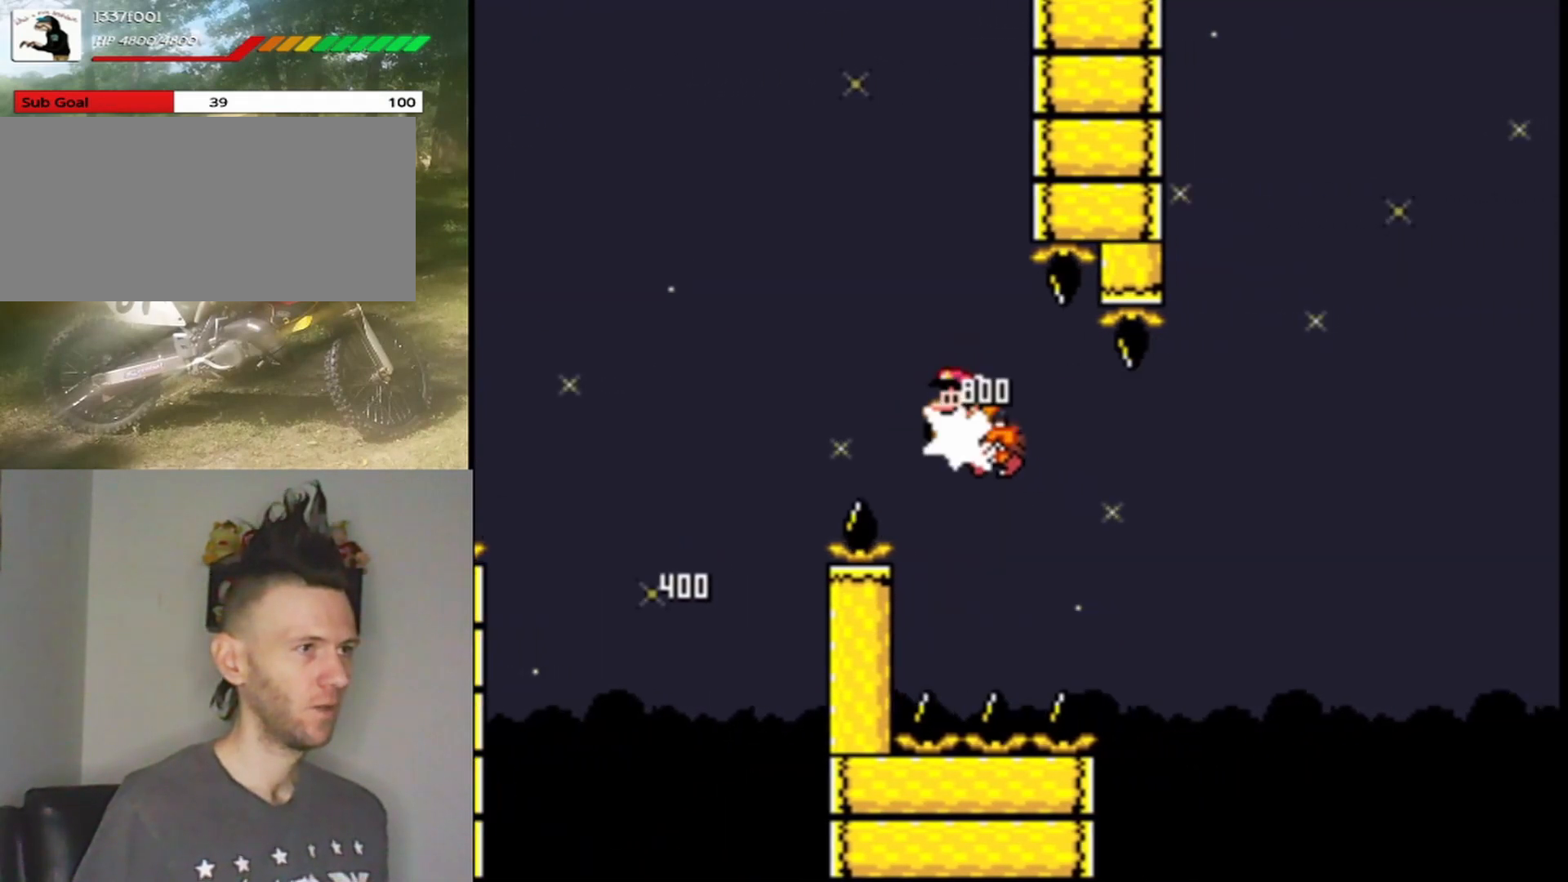
{"buttons": ["B", "Y", "DPAD_RIGHT"], "events": [[300, "DPAD_LEFT", "up"], [367, "DPAD_RIGHT", "down"]]}
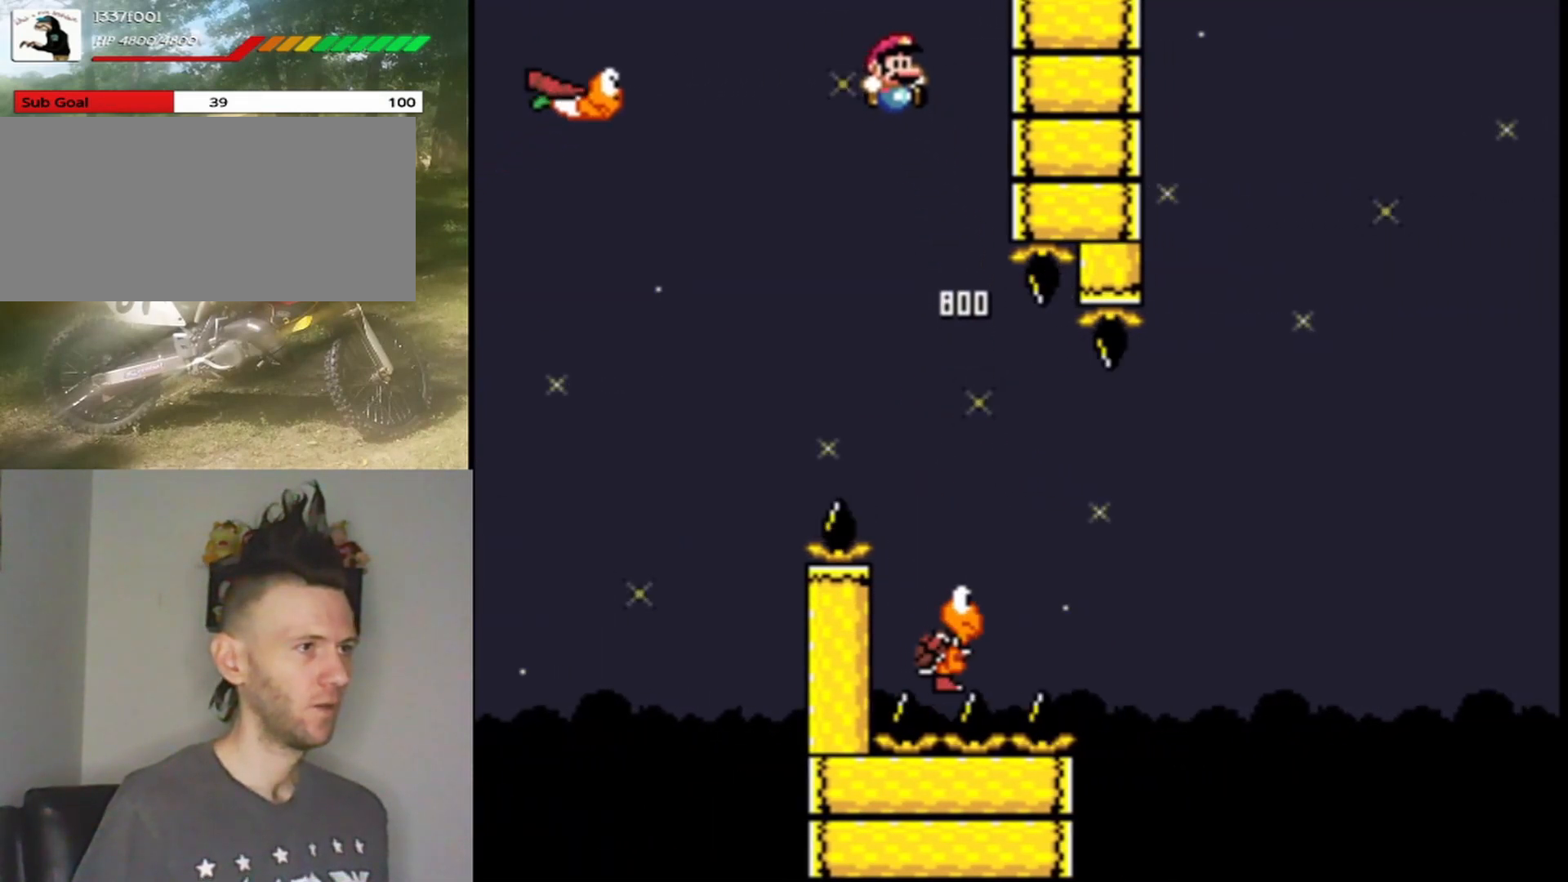
{"buttons": ["B", "Y", "DPAD_RIGHT"], "events": [[67, "DPAD_RIGHT", "up"], [100, "DPAD_LEFT", "down"], [200, "DPAD_LEFT", "up"], [267, "DPAD_RIGHT", "down"]]}
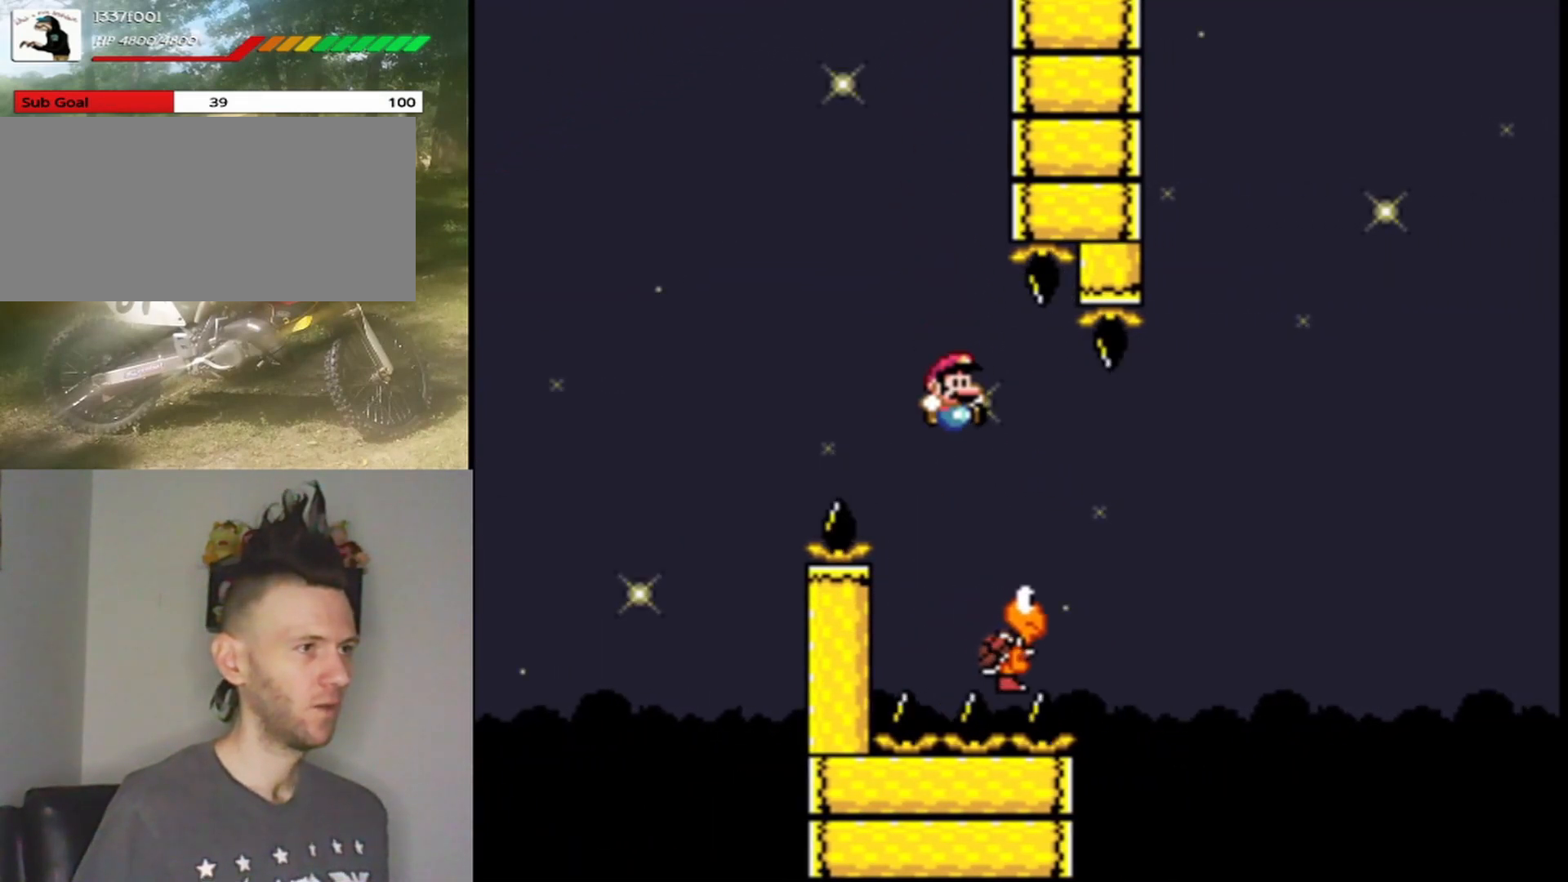
{"buttons": ["B", "Y", "DPAD_RIGHT"], "events": []}
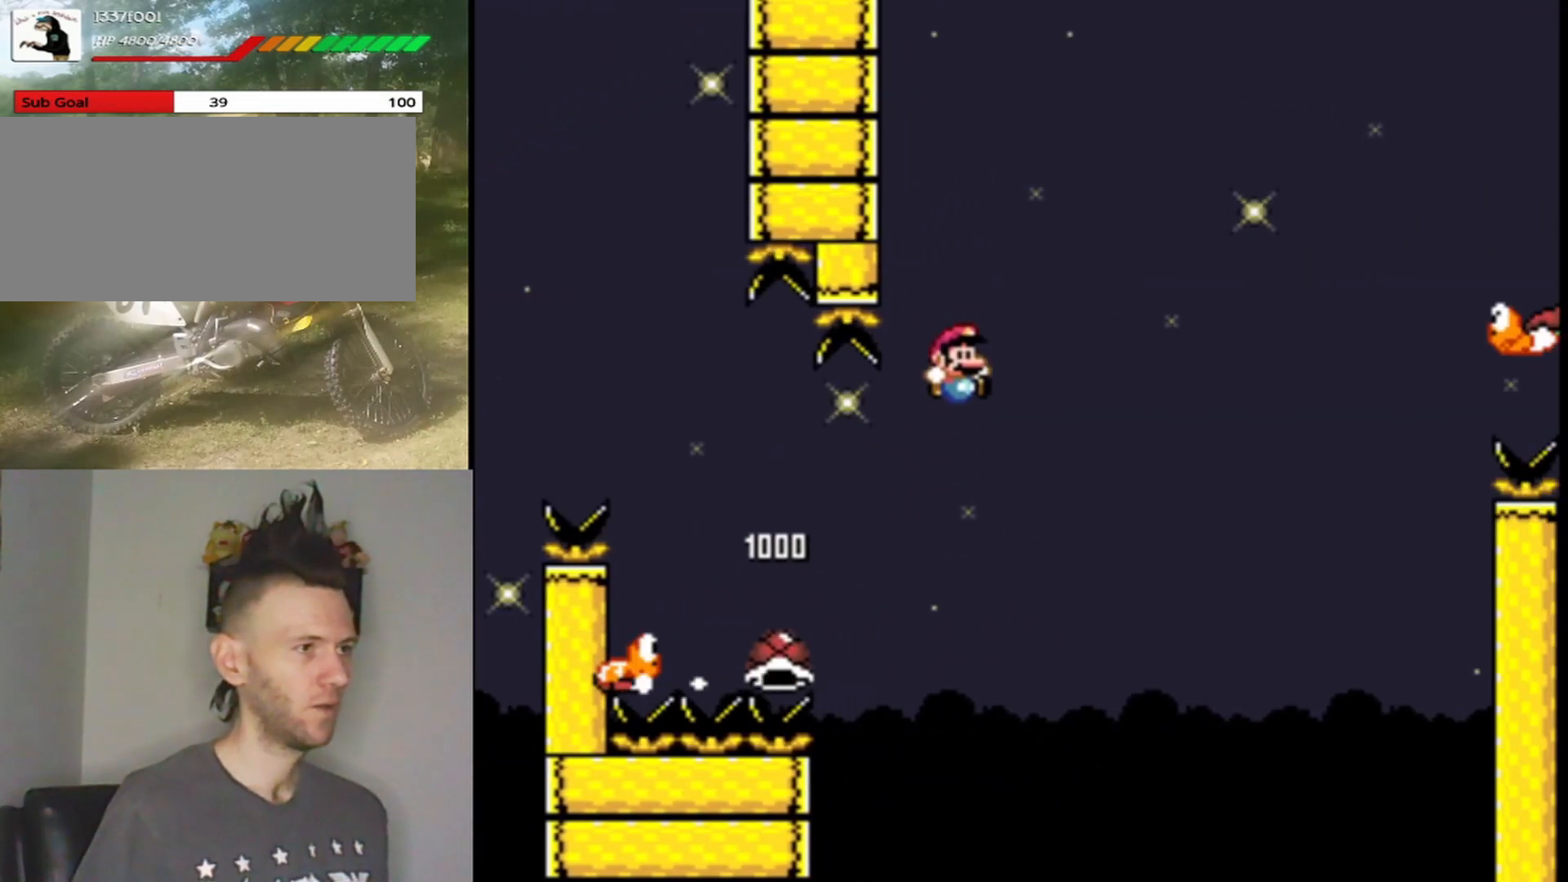
{"buttons": ["B", "Y", "DPAD_RIGHT"], "events": [[433, "B", "up"], [500, "B", "down"]]}
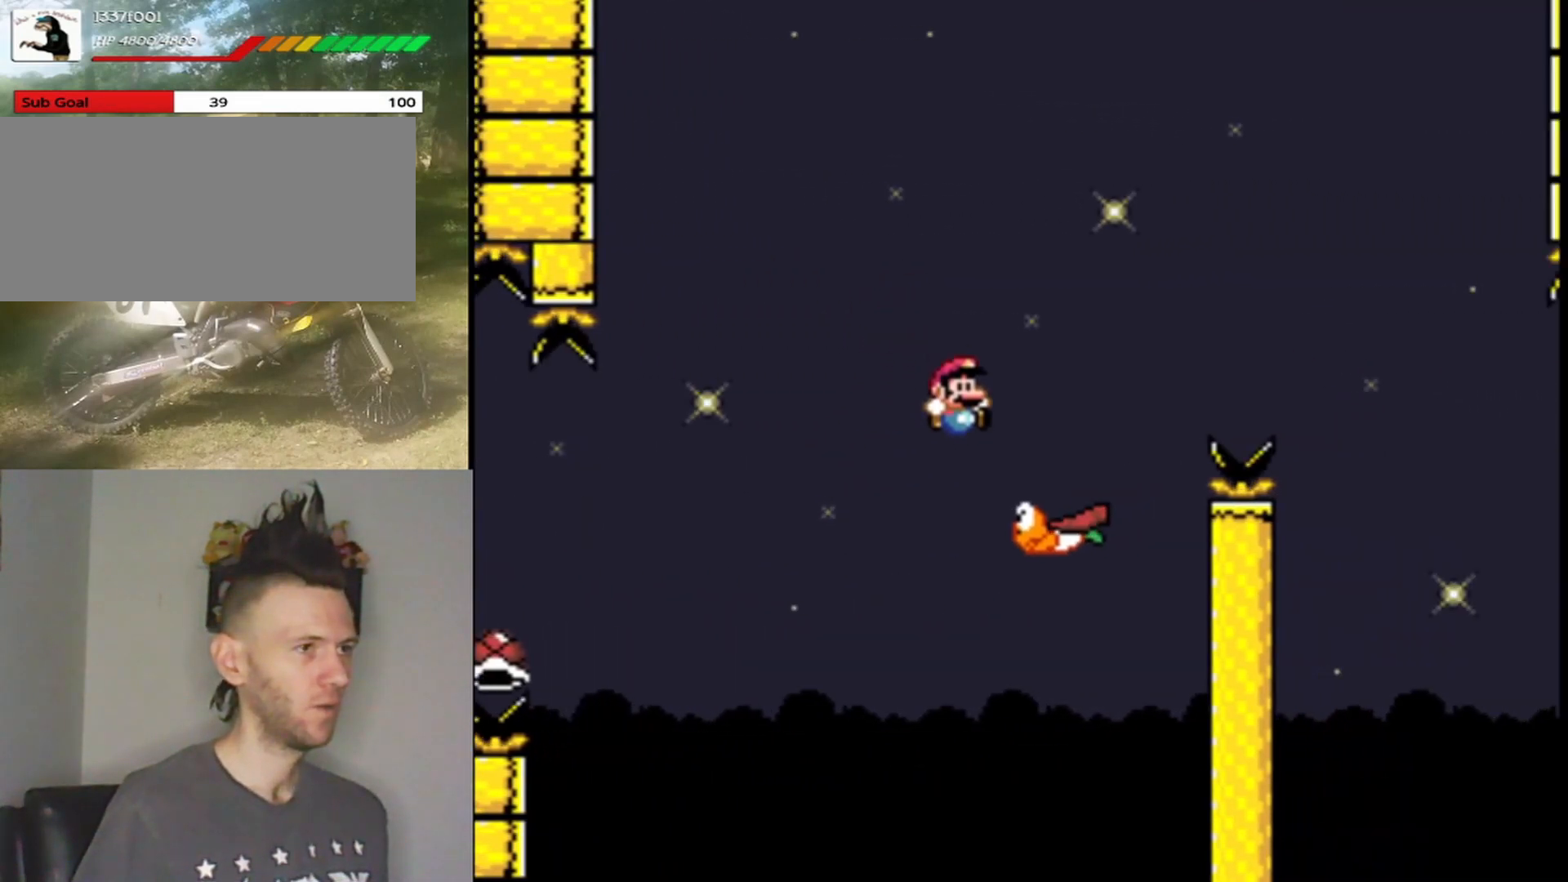
{"buttons": ["B", "Y", "DPAD_RIGHT"], "events": []}
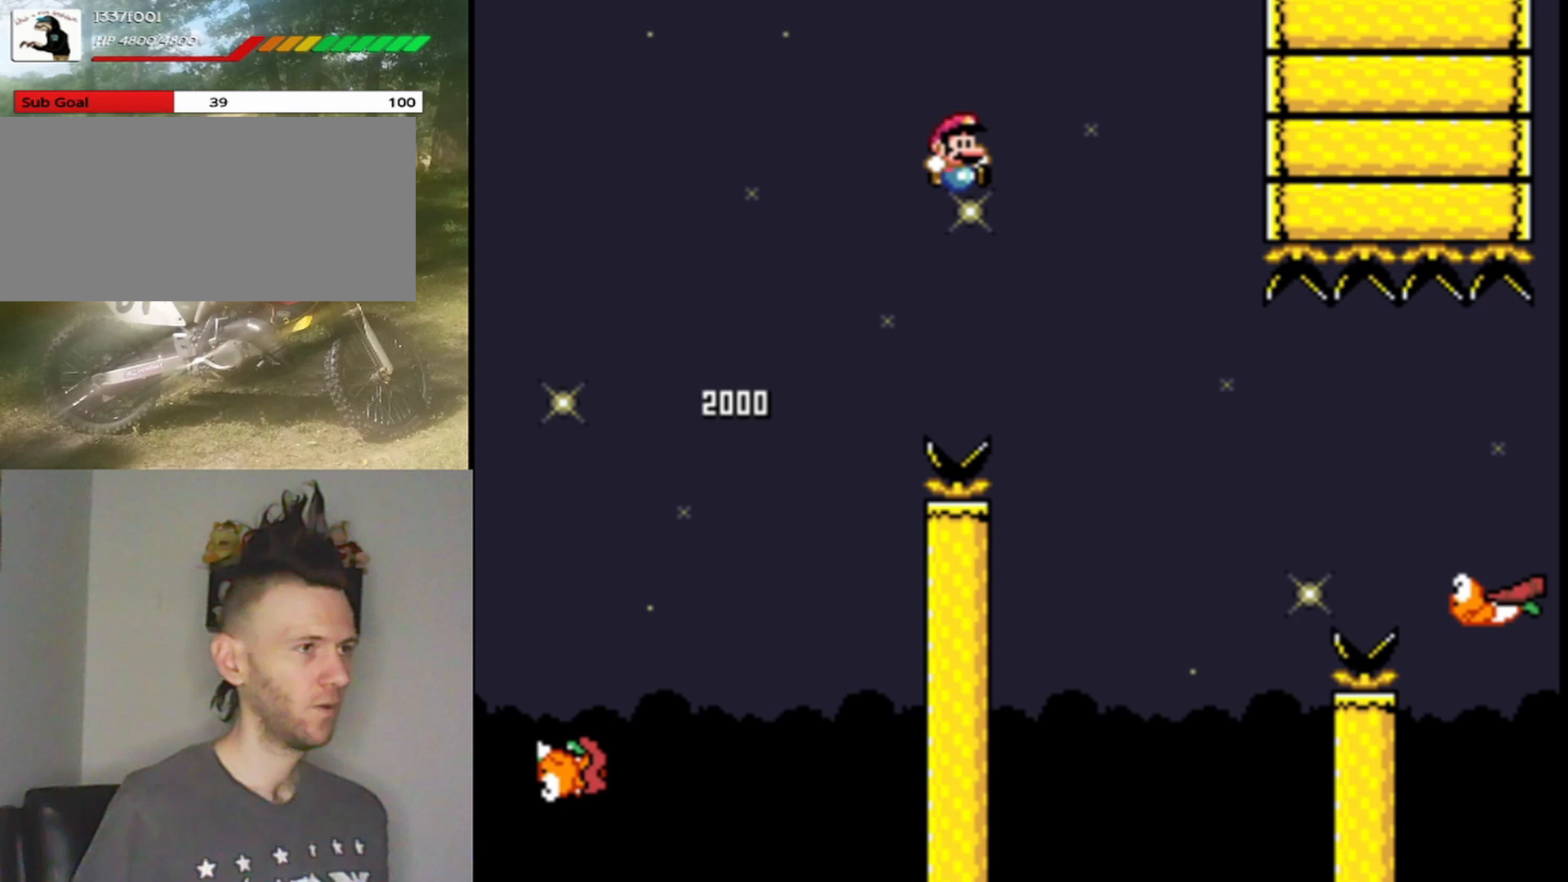
{"buttons": ["Y", "DPAD_RIGHT"], "events": [[100, "DPAD_RIGHT", "up"], [133, "DPAD_LEFT", "down"], [267, "DPAD_LEFT", "up"], [367, "B", "up"], [367, "DPAD_RIGHT", "down"]]}
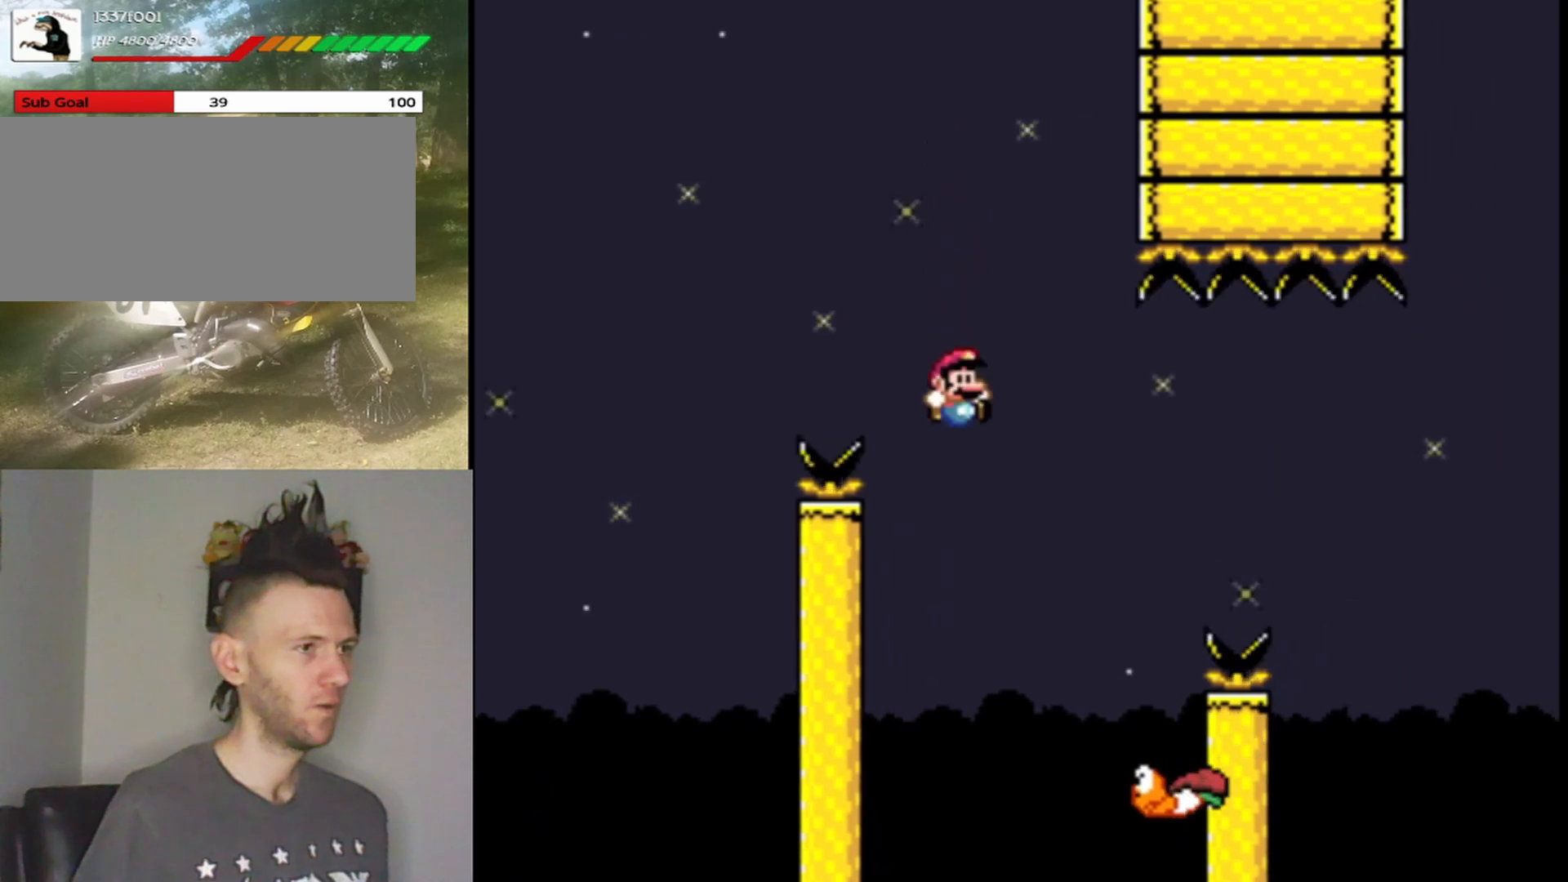
{"buttons": ["B", "Y", "DPAD_RIGHT"], "events": [[33, "DPAD_RIGHT", "up"], [67, "DPAD_LEFT", "down"], [100, "DPAD_UP", "down"], [133, "B", "down"], [167, "DPAD_LEFT", "up"], [167, "DPAD_RIGHT", "down"], [167, "DPAD_UP", "up"]]}
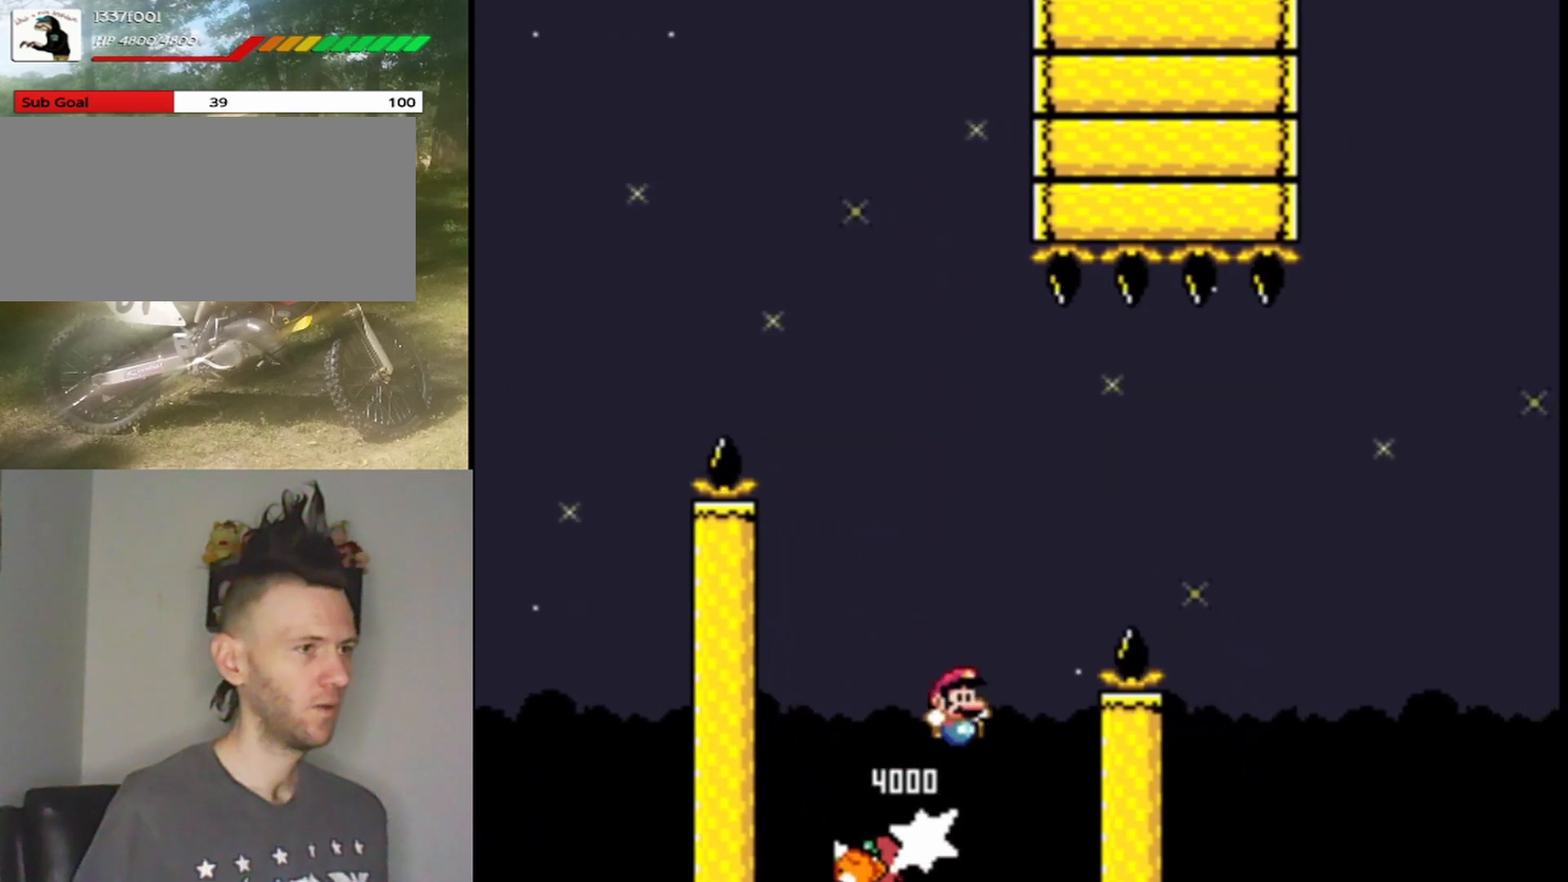
{"buttons": ["B", "Y", "DPAD_RIGHT"], "events": []}
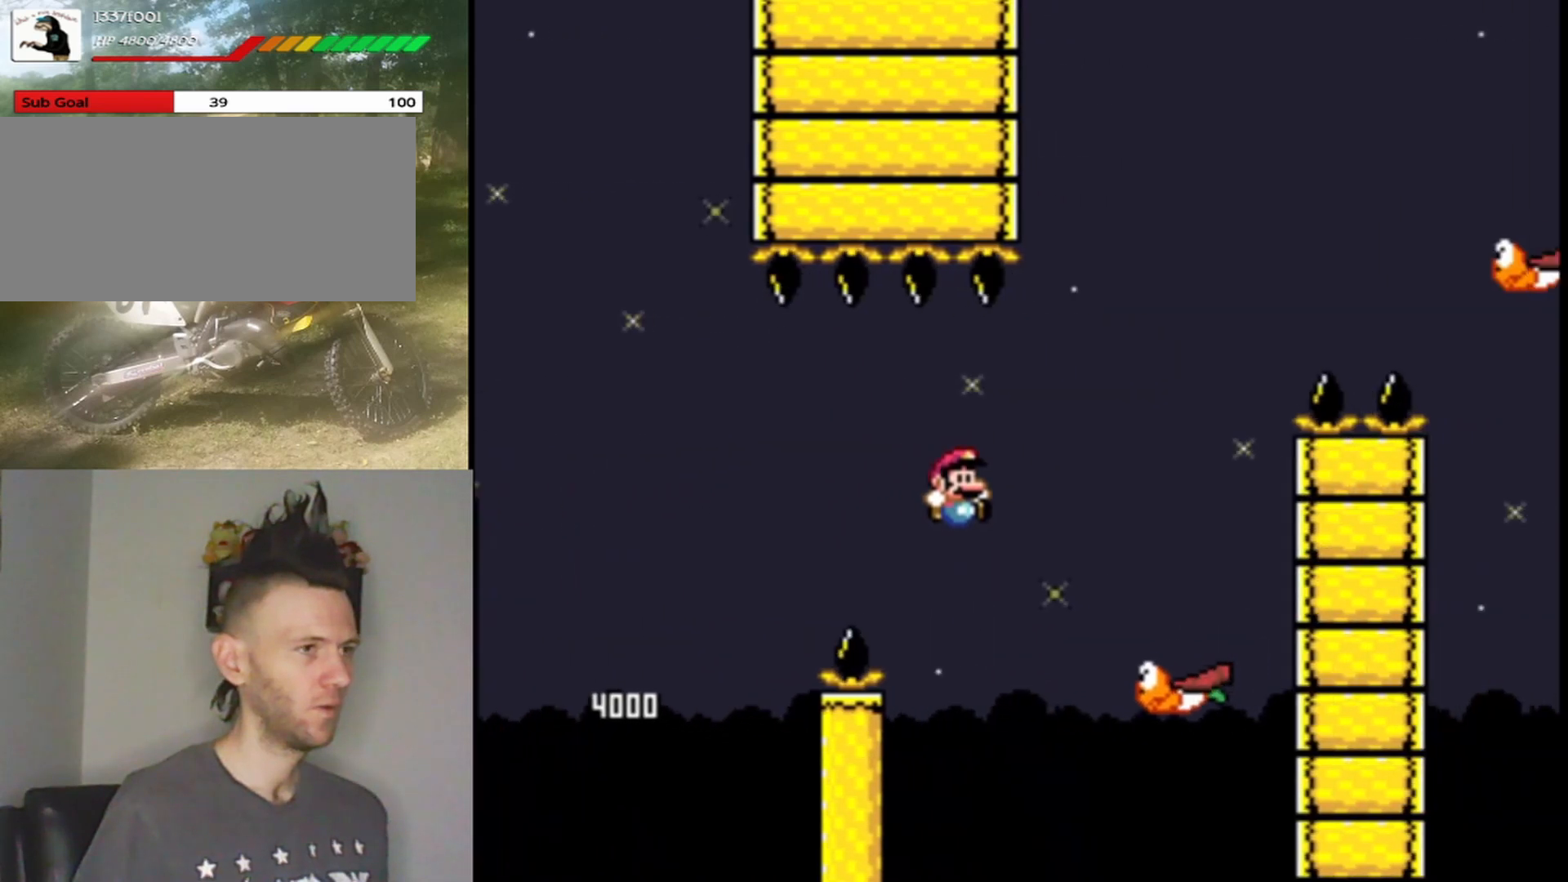
{"buttons": ["B", "Y", "DPAD_LEFT"], "events": [[100, "DPAD_LEFT", "down"], [100, "DPAD_RIGHT", "up"], [233, "DPAD_LEFT", "up"], [333, "DPAD_RIGHT", "down"], [433, "DPAD_UP", "down"], [467, "DPAD_LEFT", "down"], [467, "DPAD_RIGHT", "up"], [500, "DPAD_UP", "up"]]}
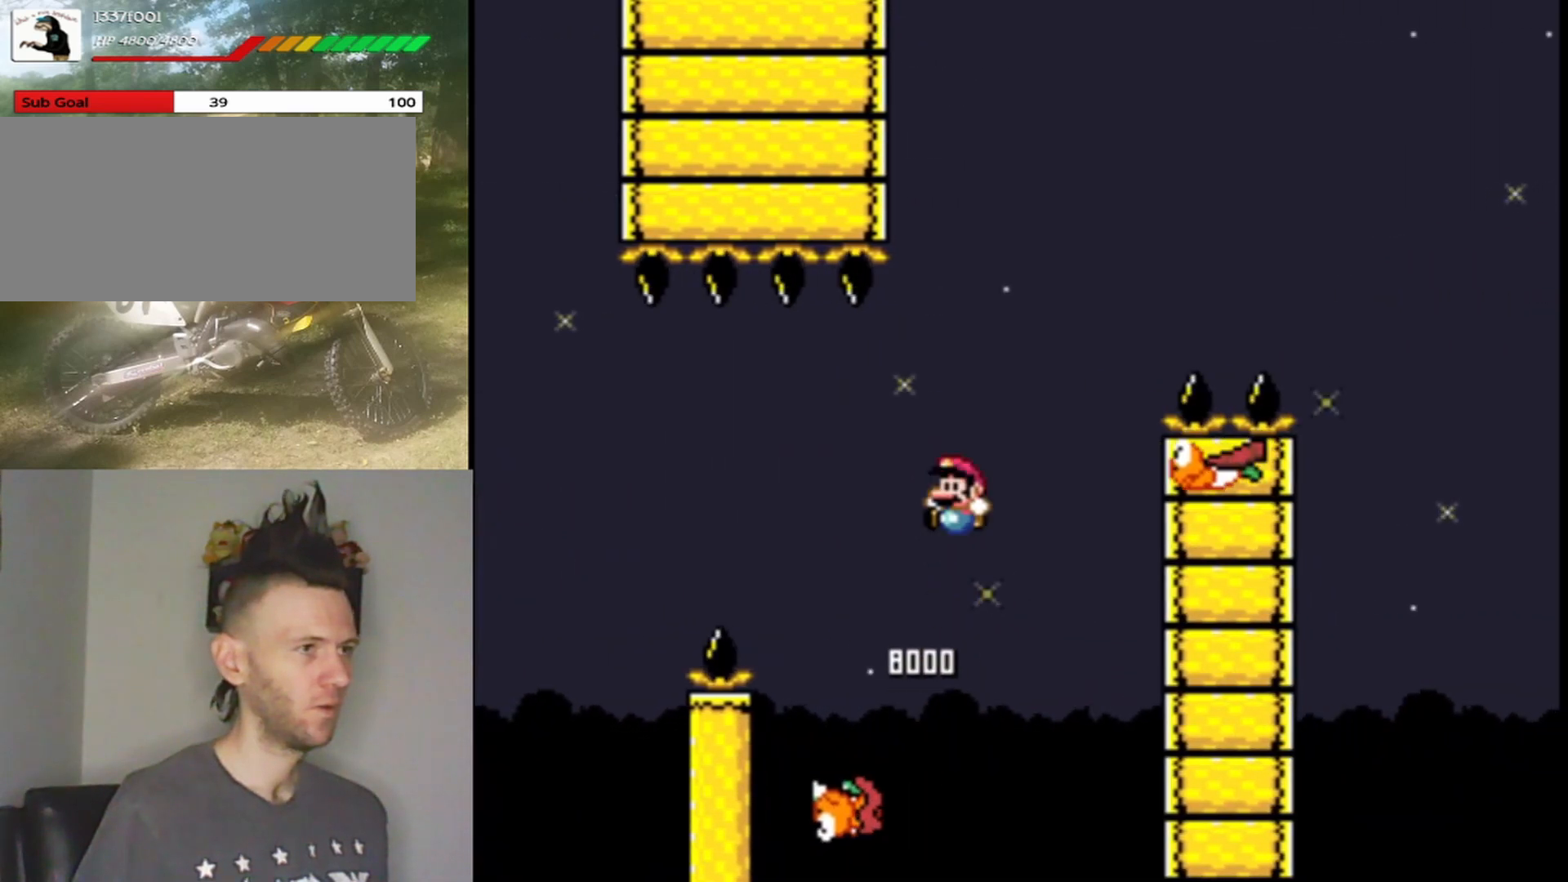
{"buttons": ["B", "Y", "DPAD_RIGHT"], "events": [[100, "DPAD_LEFT", "up"], [133, "B", "up"], [133, "DPAD_UP", "down"], [167, "DPAD_RIGHT", "down"], [167, "DPAD_UP", "up"], [233, "B", "down"]]}
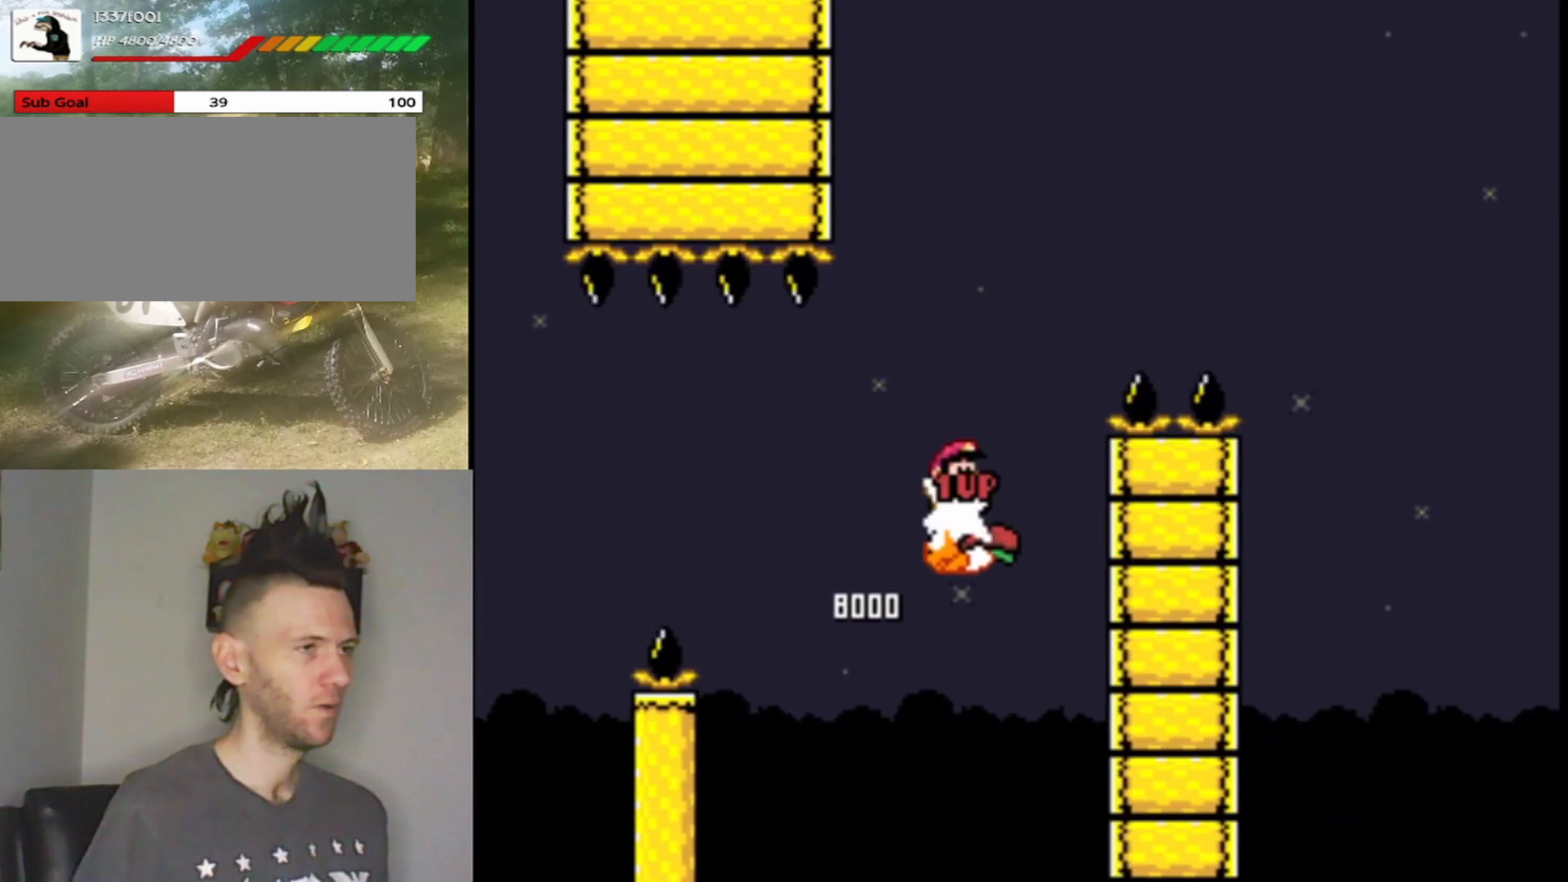
{"buttons": ["B", "Y", "DPAD_RIGHT"], "events": []}
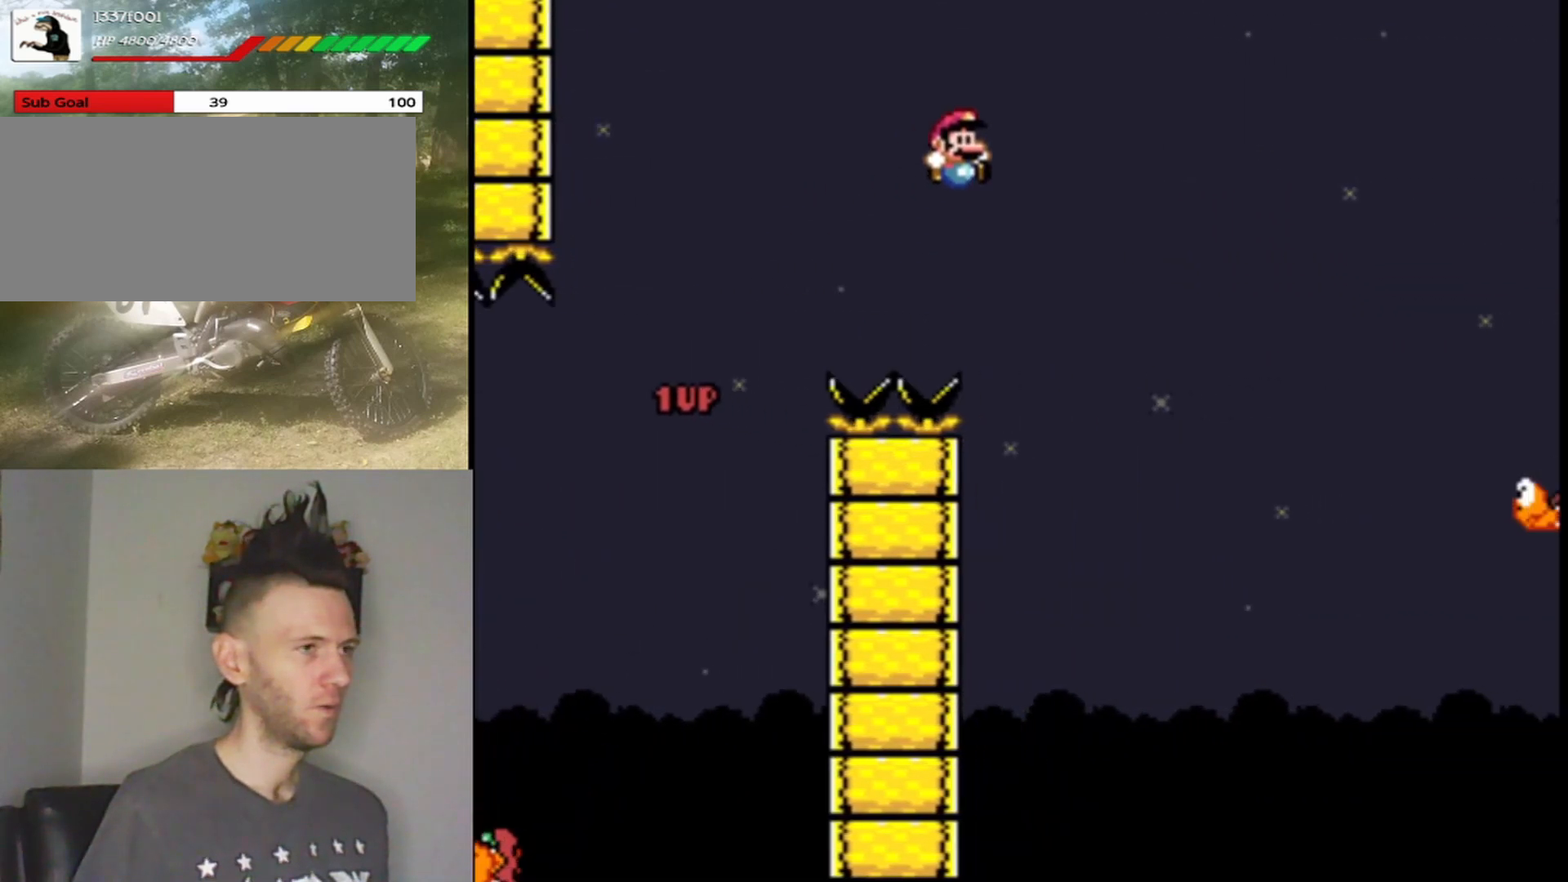
{"buttons": ["Y"], "events": [[333, "DPAD_RIGHT", "up"], [400, "B", "up"], [400, "DPAD_LEFT", "down"], [500, "DPAD_LEFT", "up"]]}
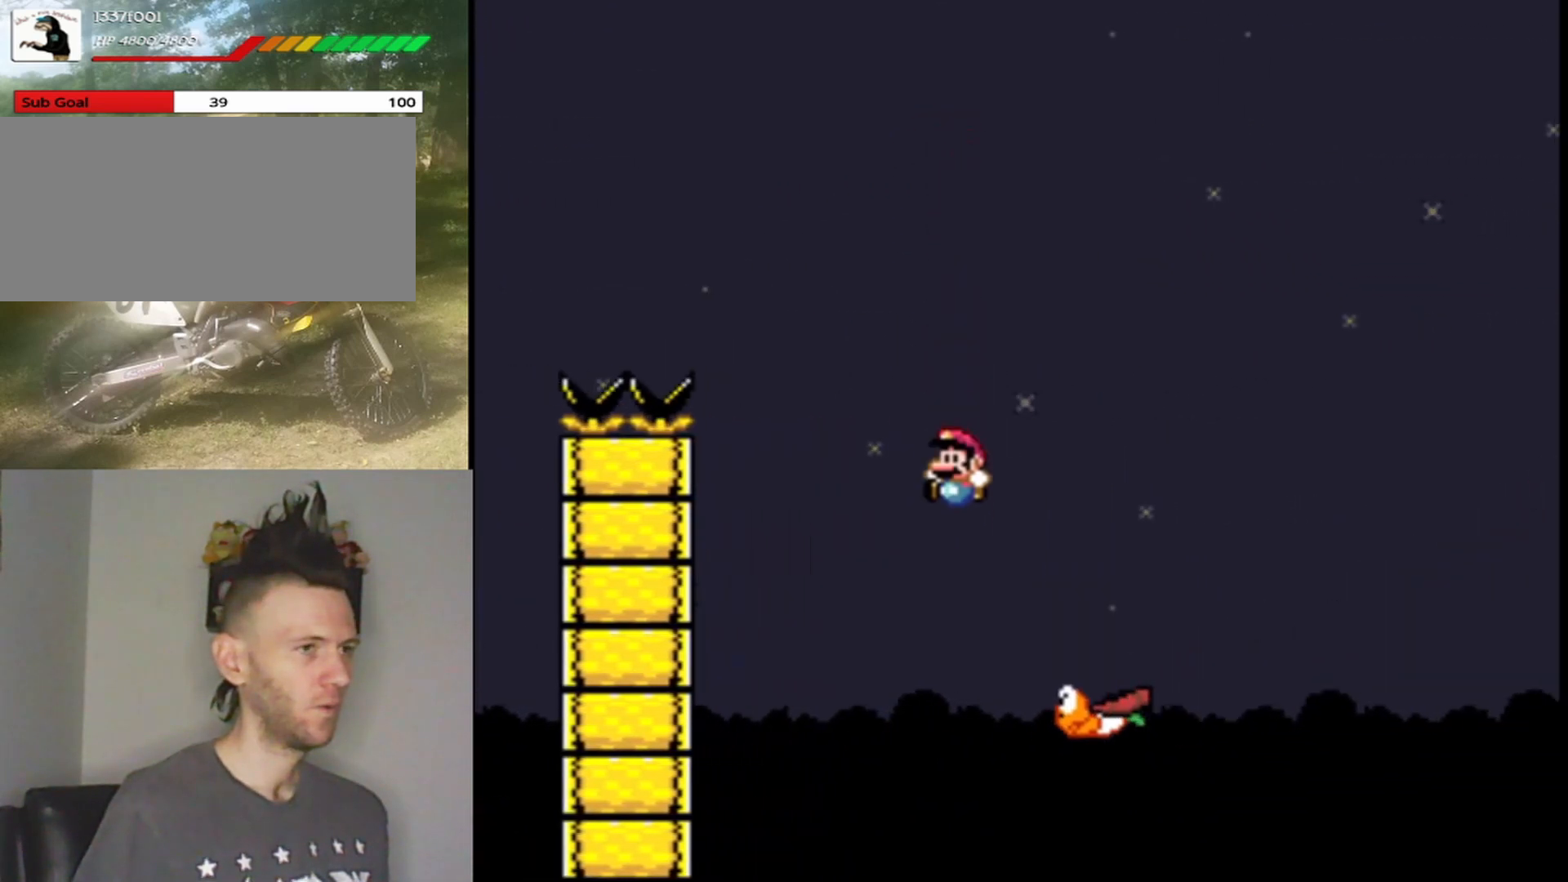
{"buttons": ["B", "Y", "DPAD_RIGHT"], "events": [[33, "B", "down"], [33, "DPAD_RIGHT", "down"]]}
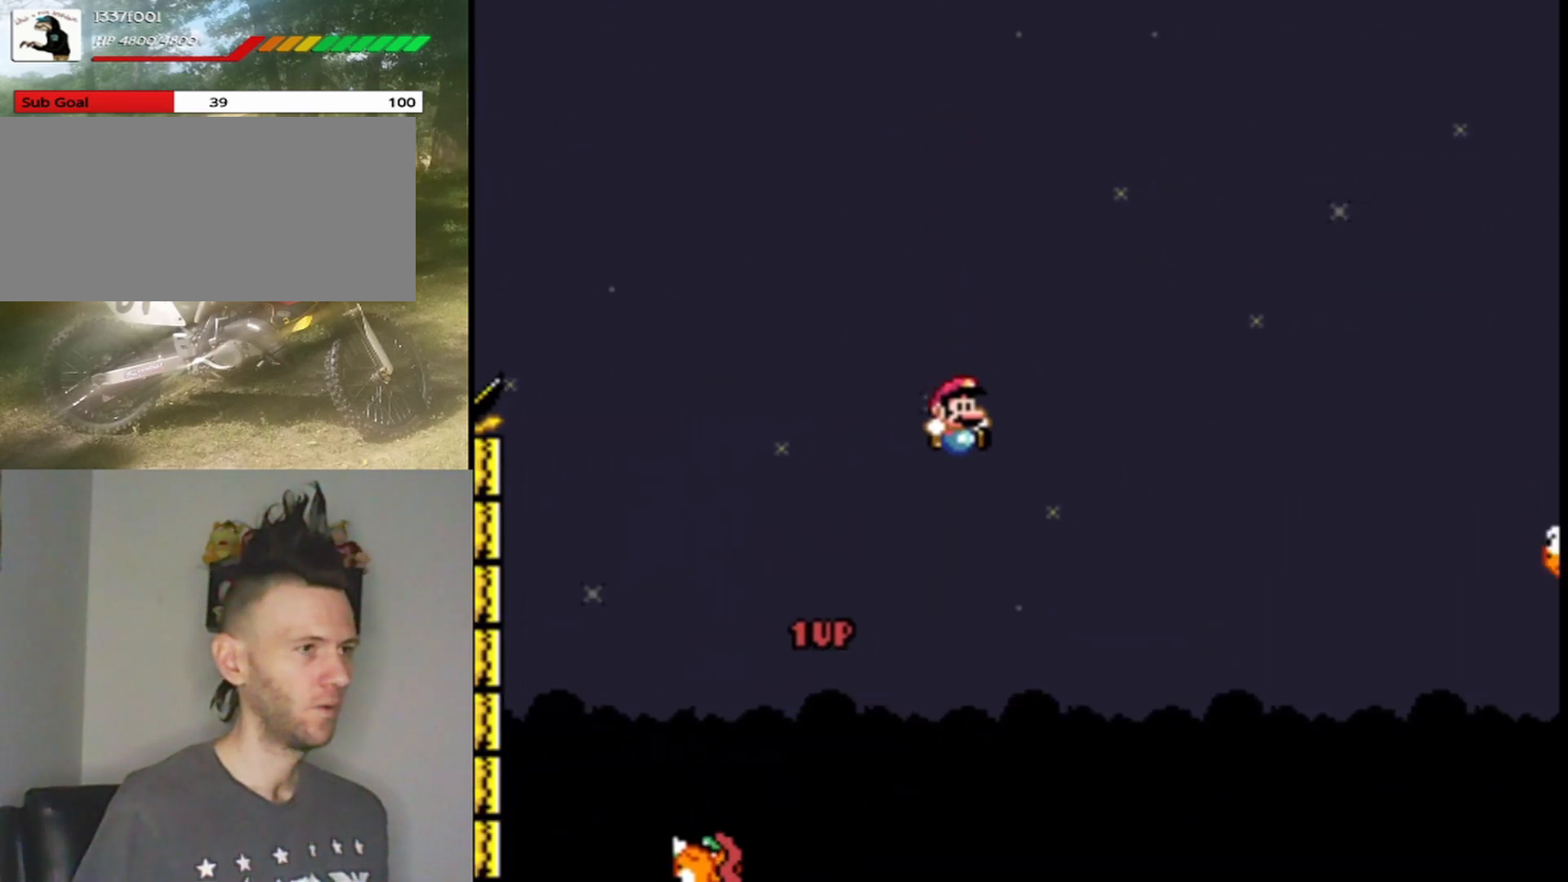
{"buttons": ["Y", "DPAD_UP"], "events": [[400, "B", "up"], [400, "DPAD_RIGHT", "up"], [433, "DPAD_LEFT", "down"], [467, "DPAD_UP", "down"], [500, "DPAD_LEFT", "up"]]}
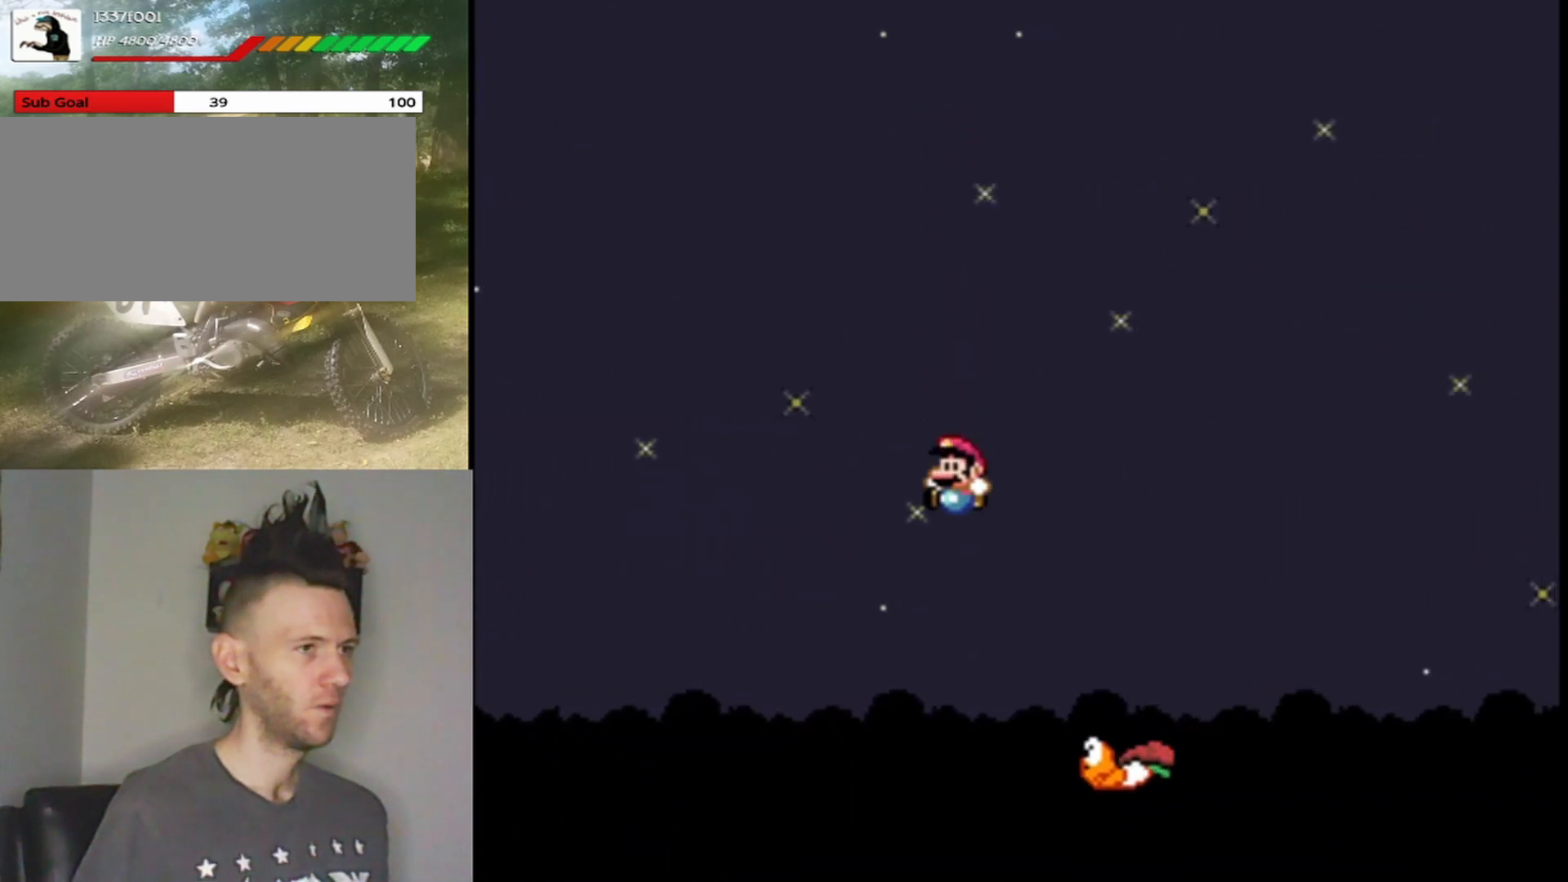
{"buttons": ["B", "Y", "DPAD_RIGHT"], "events": [[33, "DPAD_RIGHT", "down"], [33, "DPAD_UP", "up"], [67, "B", "down"]]}
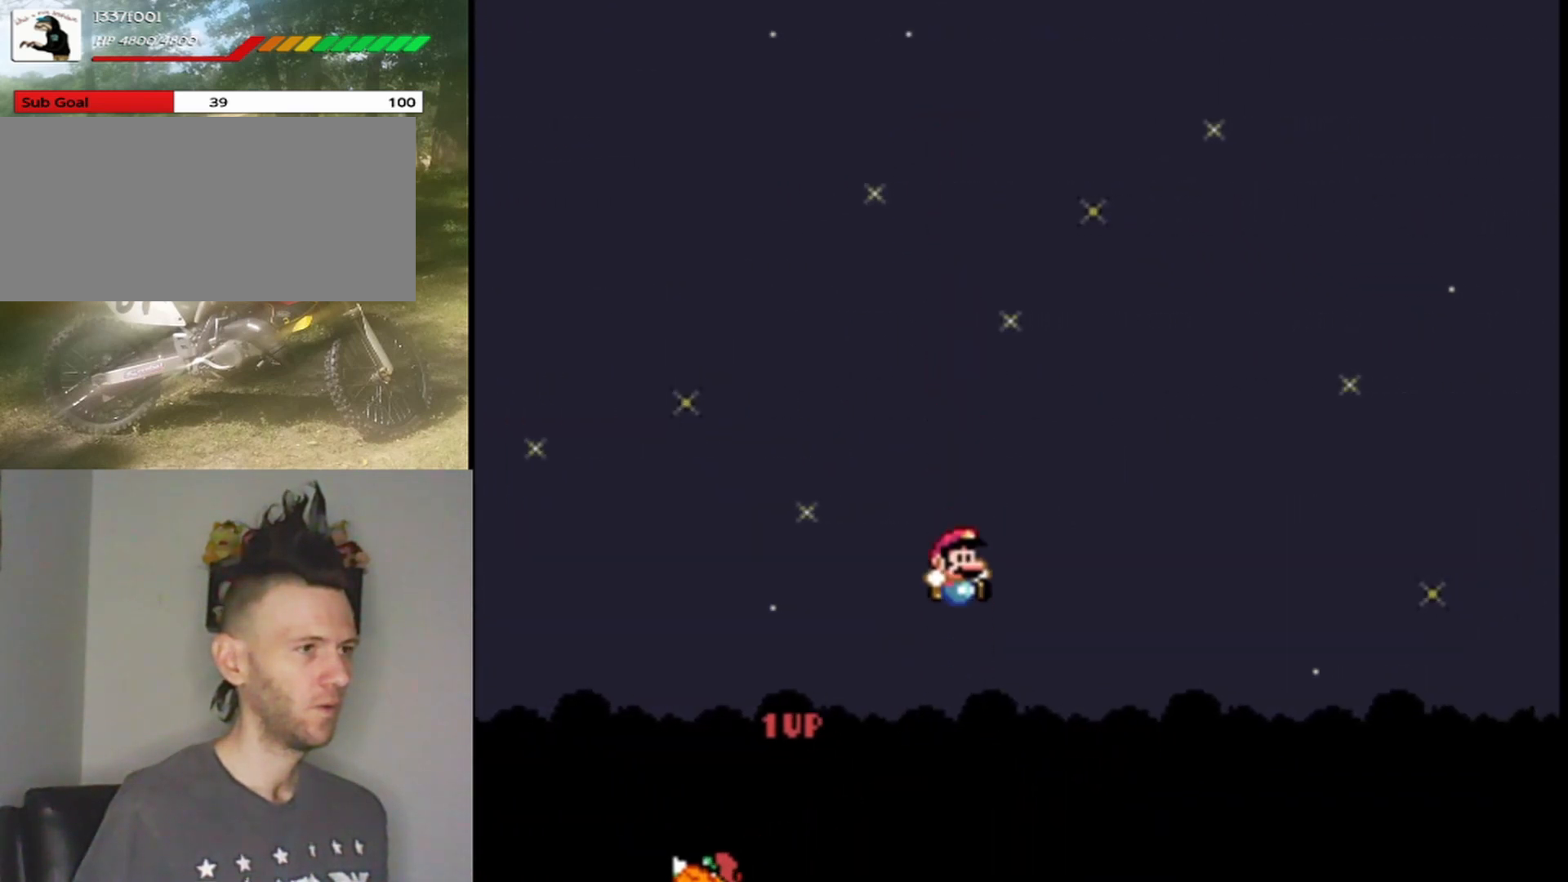
{"buttons": ["B", "Y", "DPAD_RIGHT"], "events": [[167, "B", "up"], [300, "B", "down"]]}
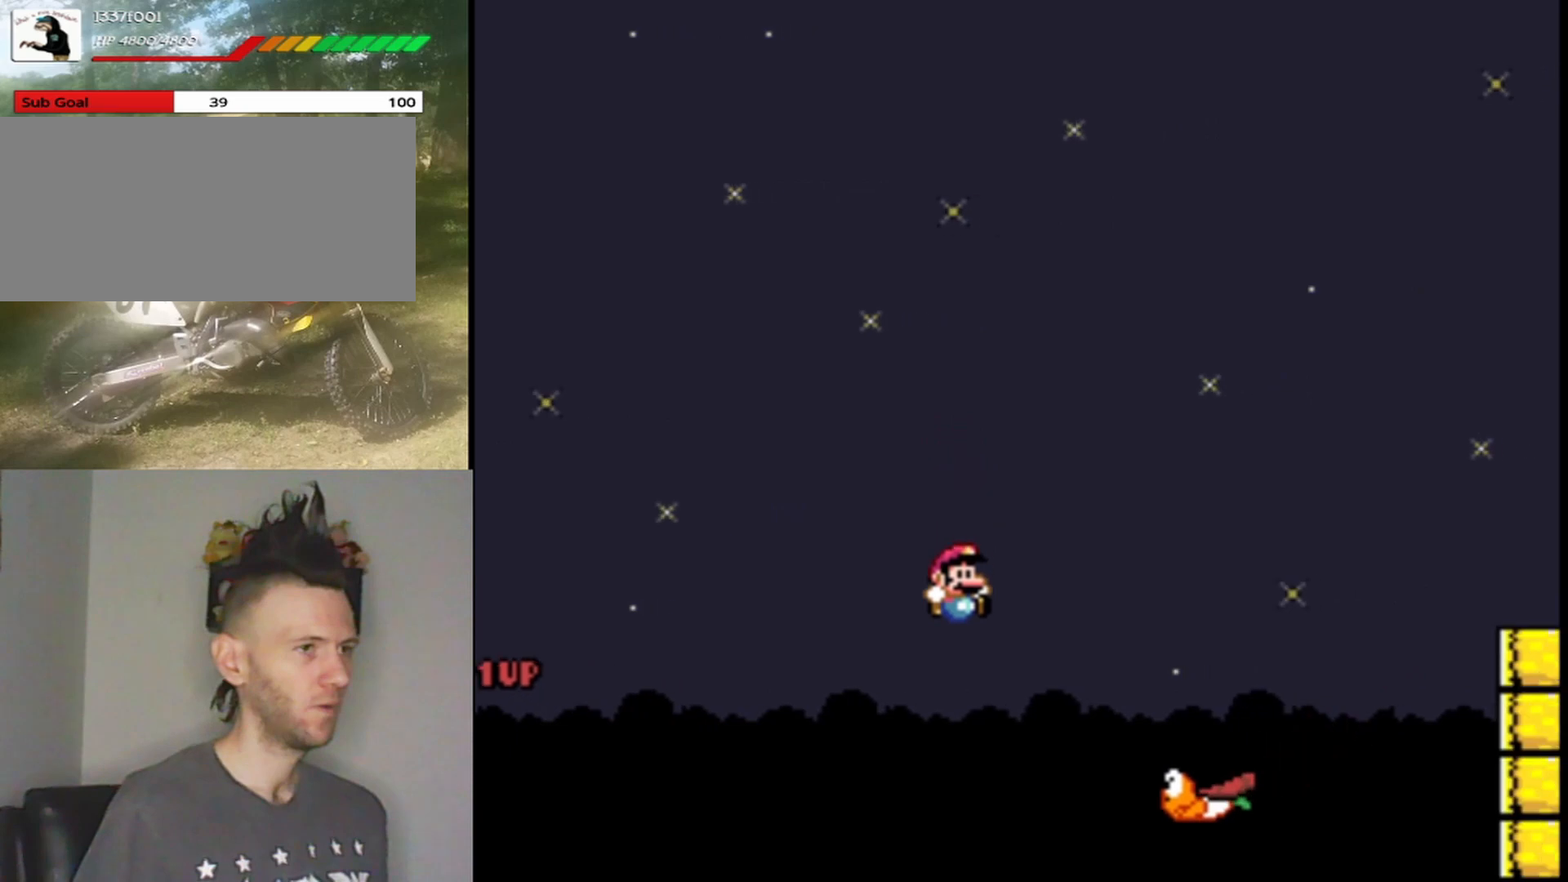
{"buttons": ["B", "Y", "DPAD_RIGHT"], "events": []}
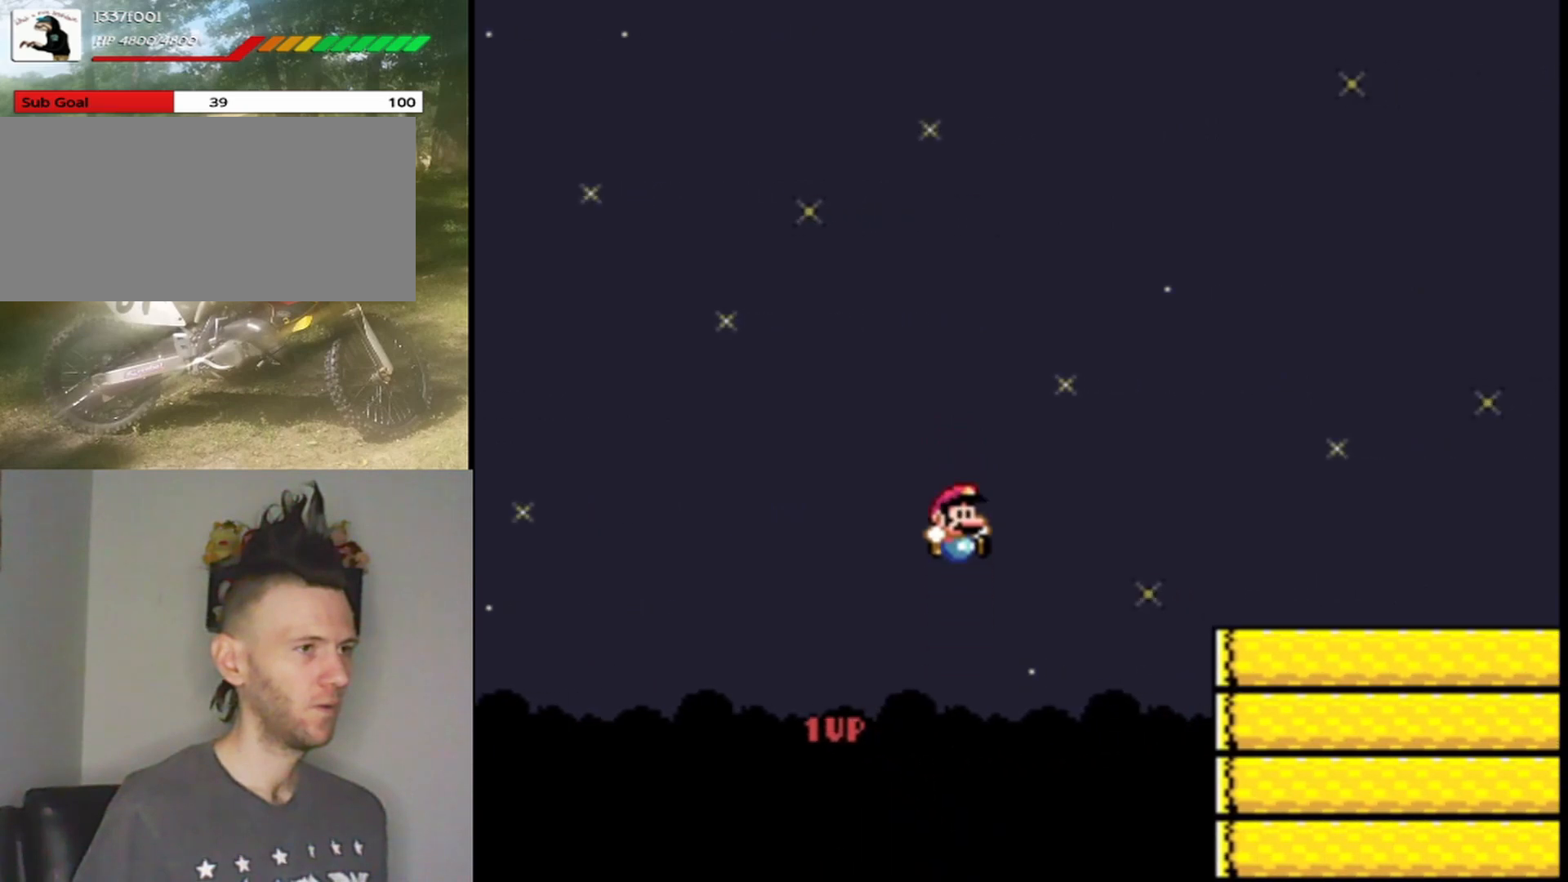
{"buttons": ["B", "Y", "DPAD_RIGHT"], "events": []}
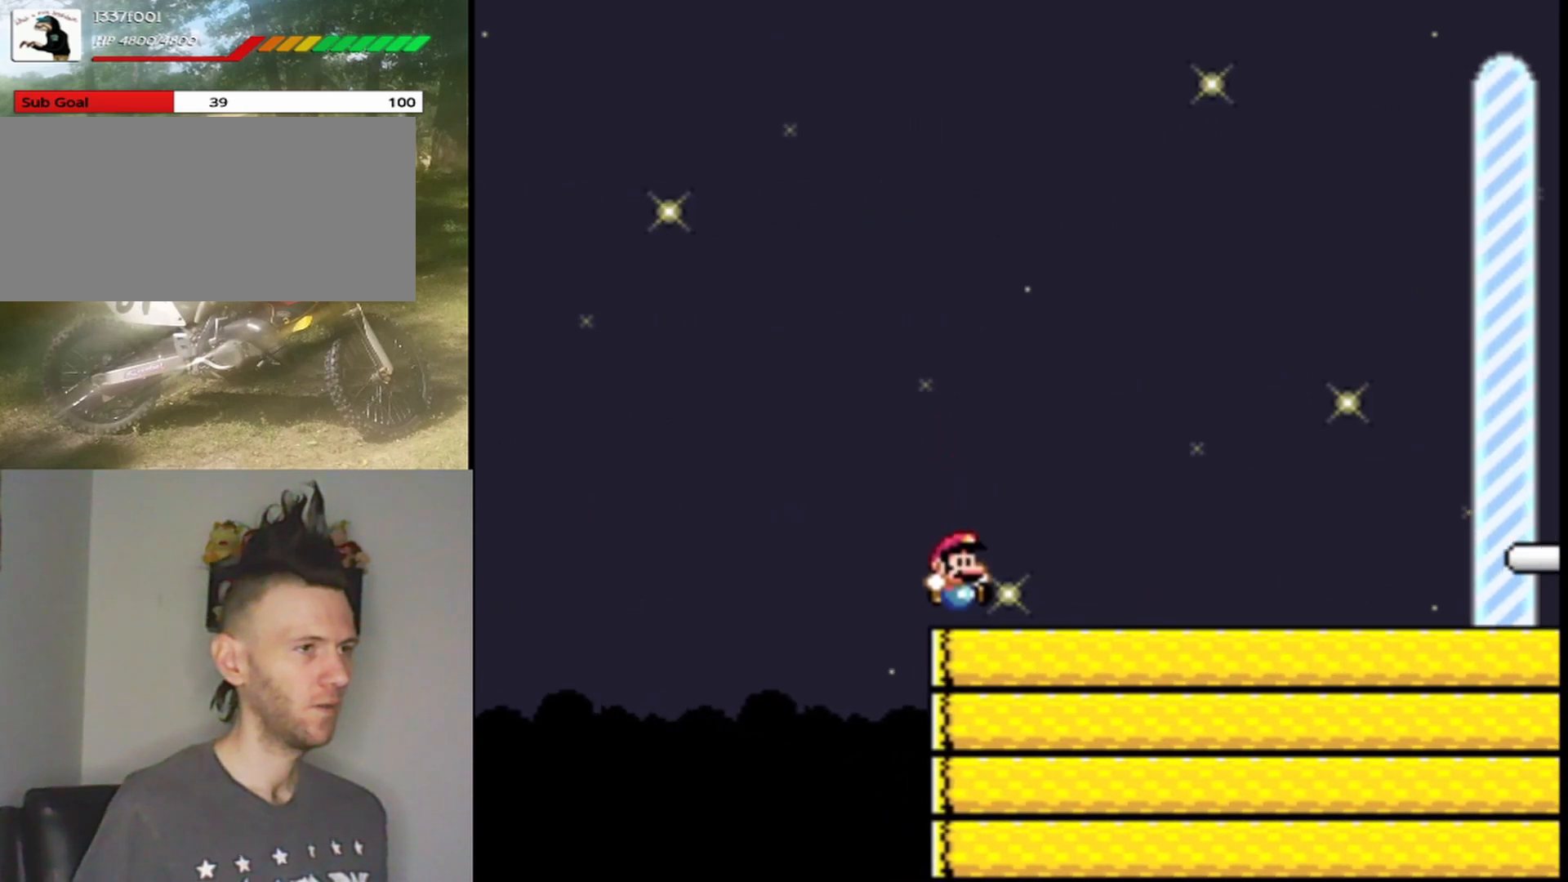
{"buttons": ["Y", "DPAD_RIGHT"], "events": [[67, "B", "up"]]}
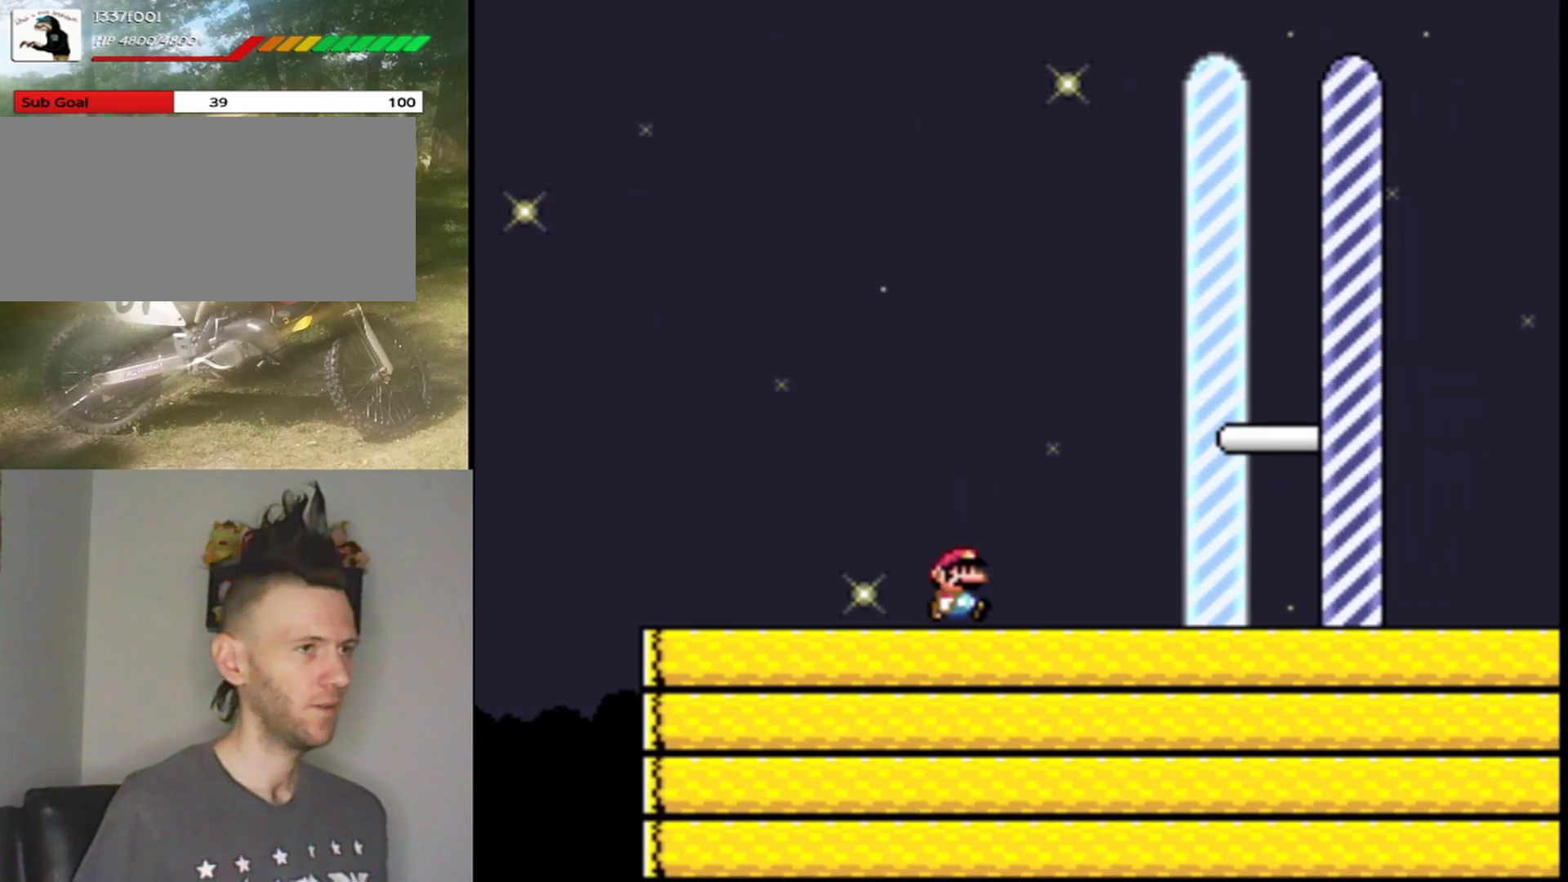
{"buttons": ["Y", "DPAD_RIGHT"], "events": []}
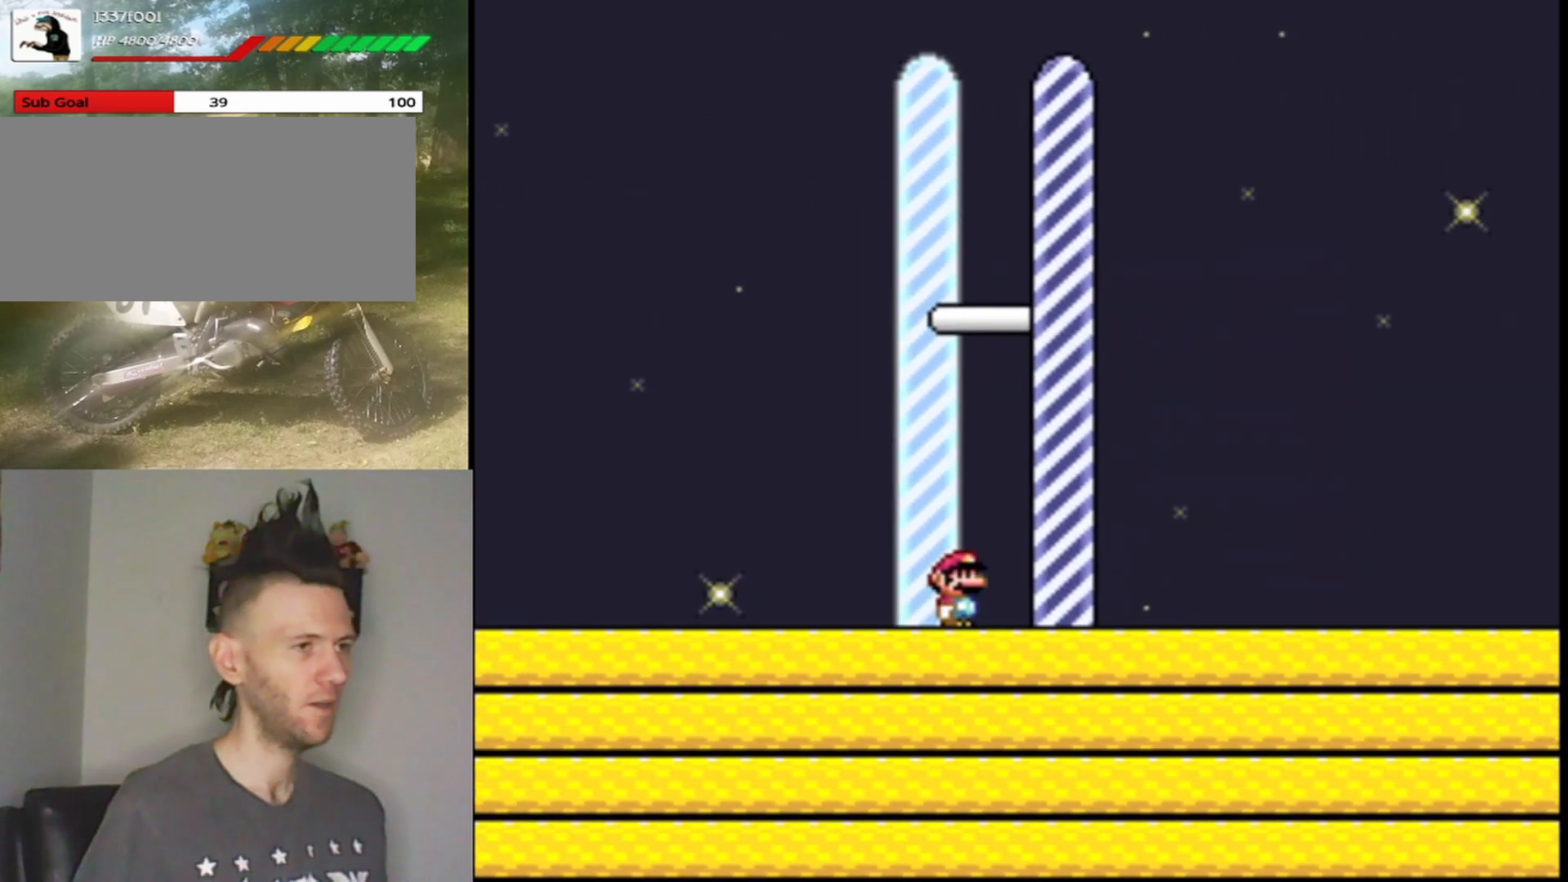
{"buttons": [], "events": [[267, "DPAD_RIGHT", "up"], [300, "Y", "up"]]}